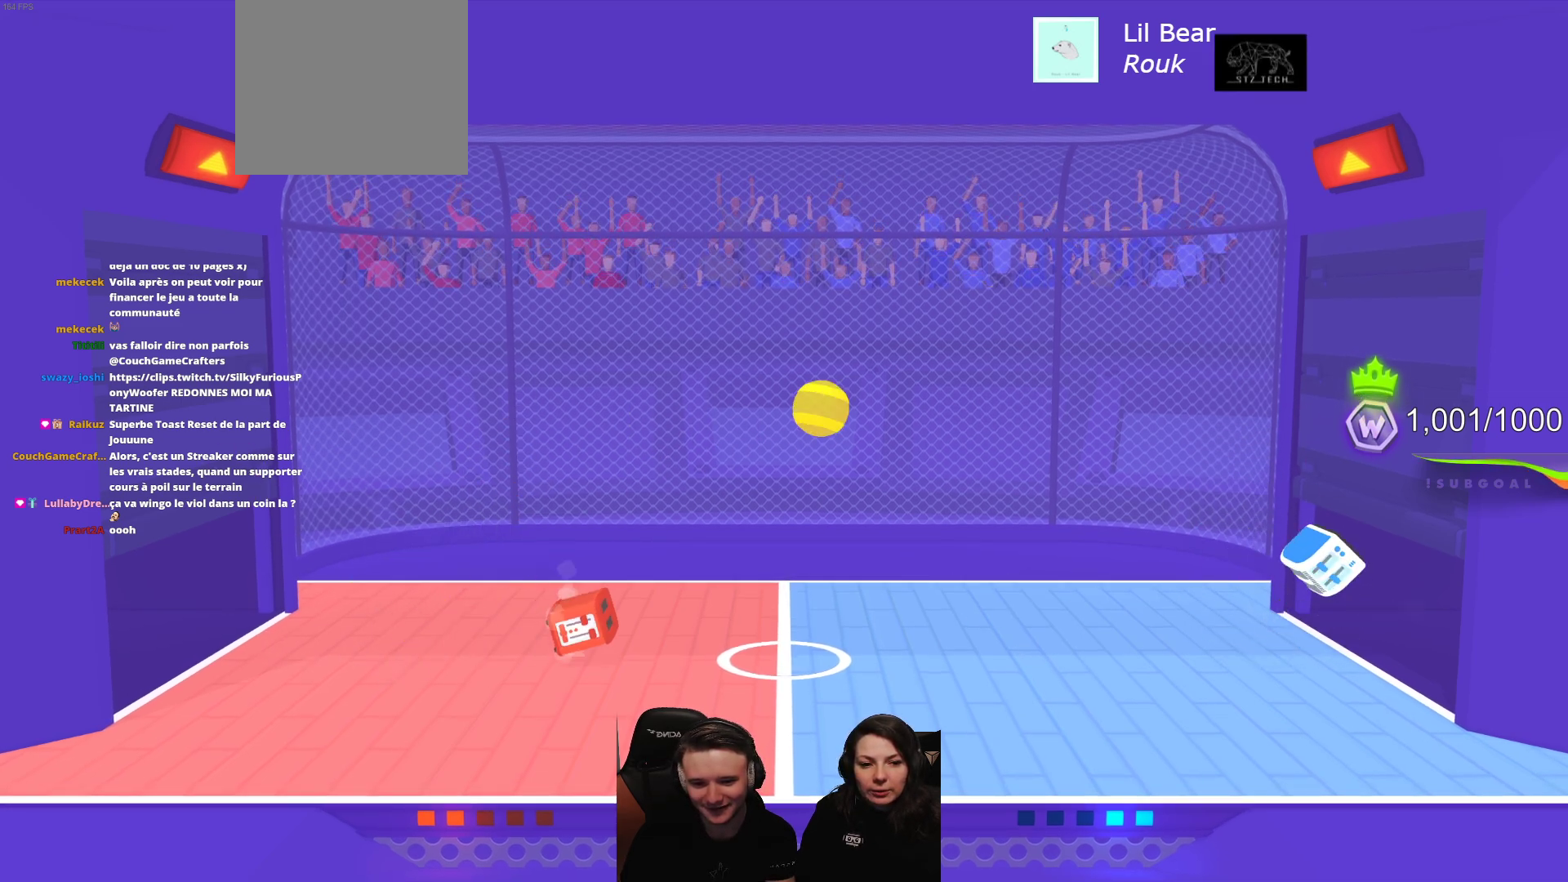
Gameplay with a controller (Xbox layout); each line is a JSON object with the inputs held at the frame after it. "events" lists button and stick changes between this image and that frame as [ms after this image, input, new state], when the widget could be followed in between. Not read: right_stick.
{"buttons": ["L2"], "left_stick": "center", "events": [[17, "L2", "down"], [150, "L2", "up"], [217, "L2", "down"], [317, "L2", "up"], [400, "L2", "down"]]}
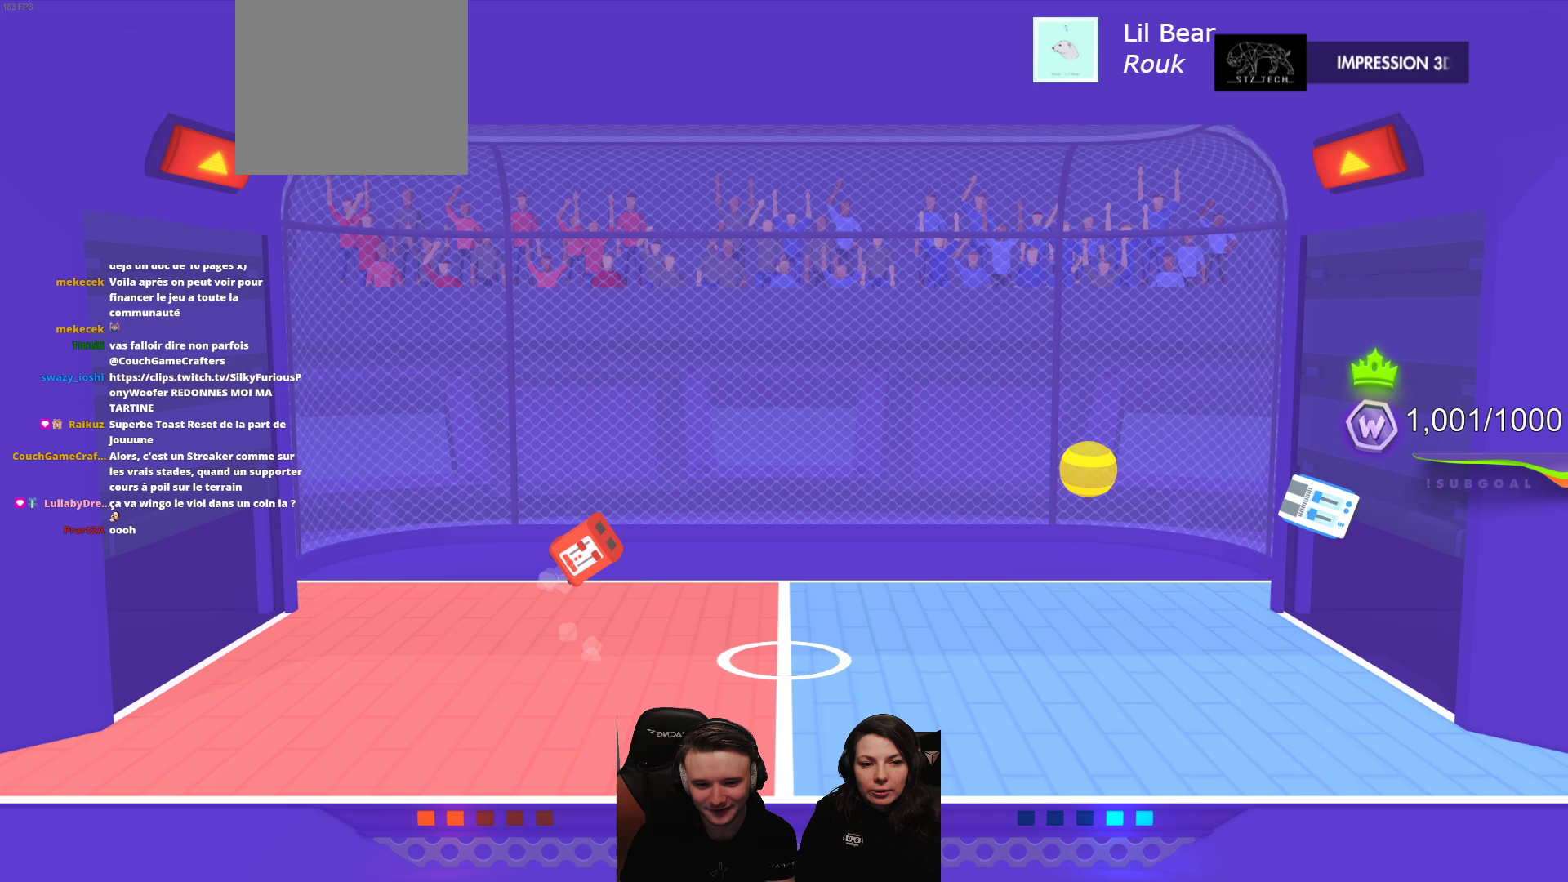
{"buttons": ["L2"], "left_stick": "center", "events": [[33, "L2", "up"], [133, "L2", "down"], [333, "L2", "up"], [450, "L2", "down"]]}
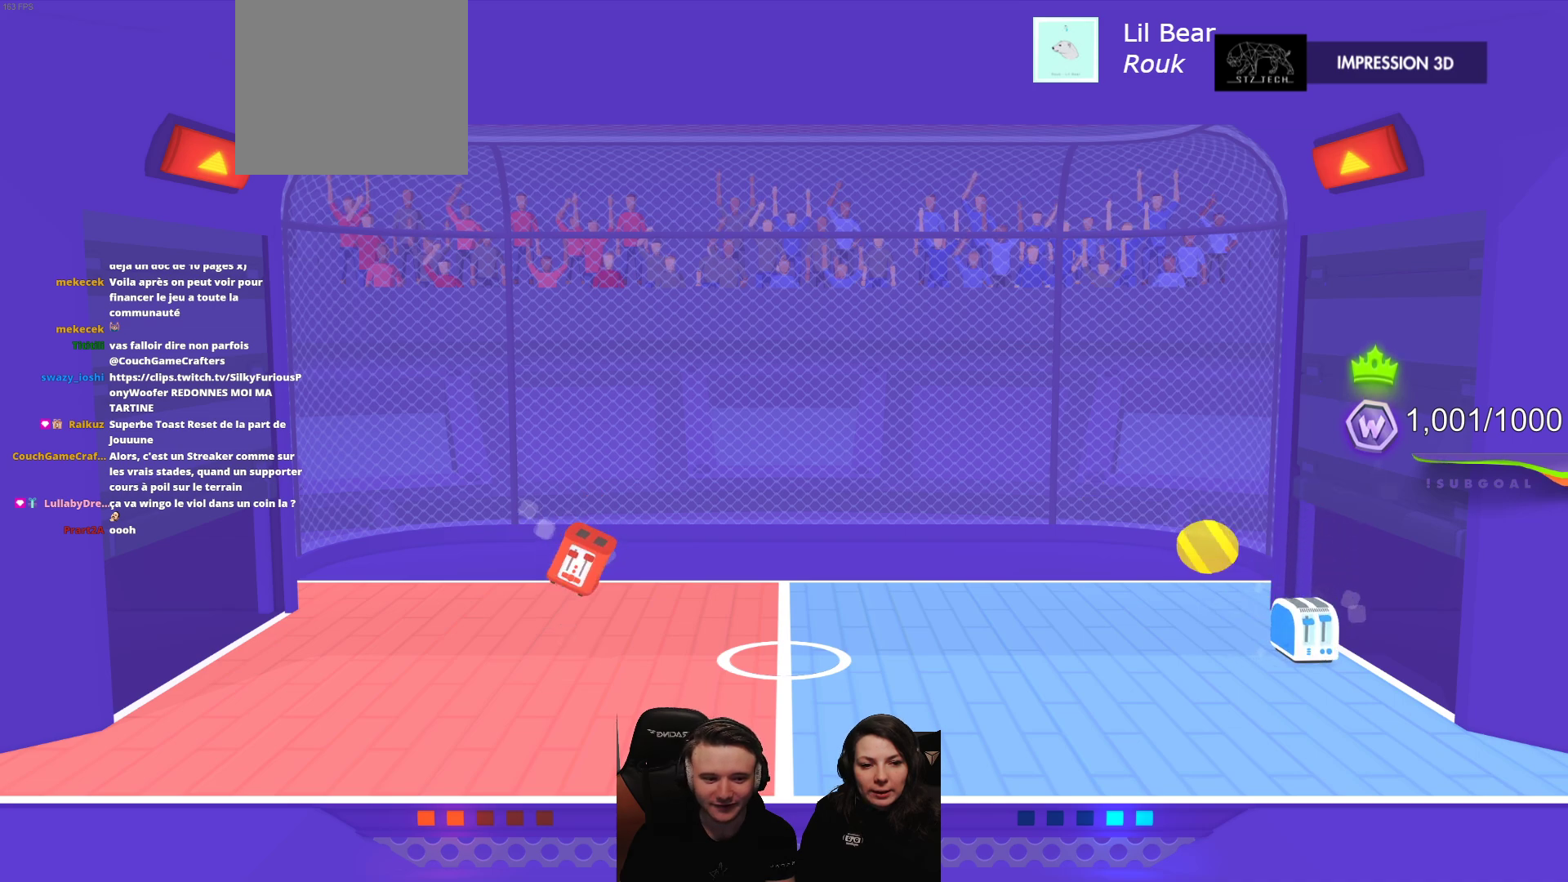
{"buttons": [], "left_stick": "center", "events": [[167, "L2", "up"], [233, "L2", "down"], [467, "L2", "up"]]}
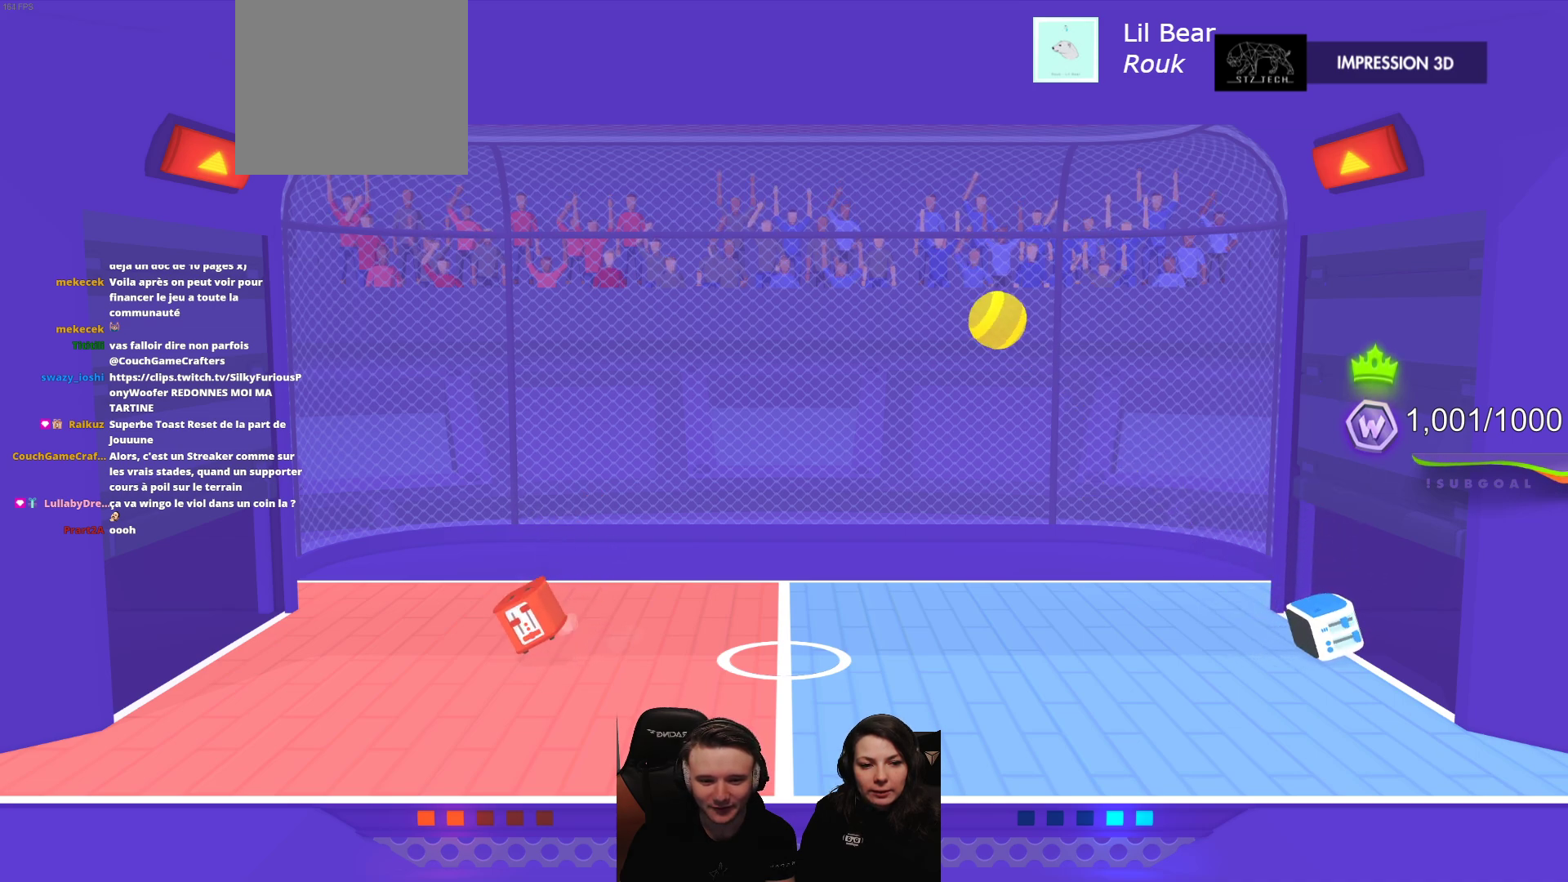
{"buttons": [], "left_stick": "center", "events": [[50, "L2", "down"], [217, "L2", "up"], [283, "L2", "down"], [450, "L2", "up"]]}
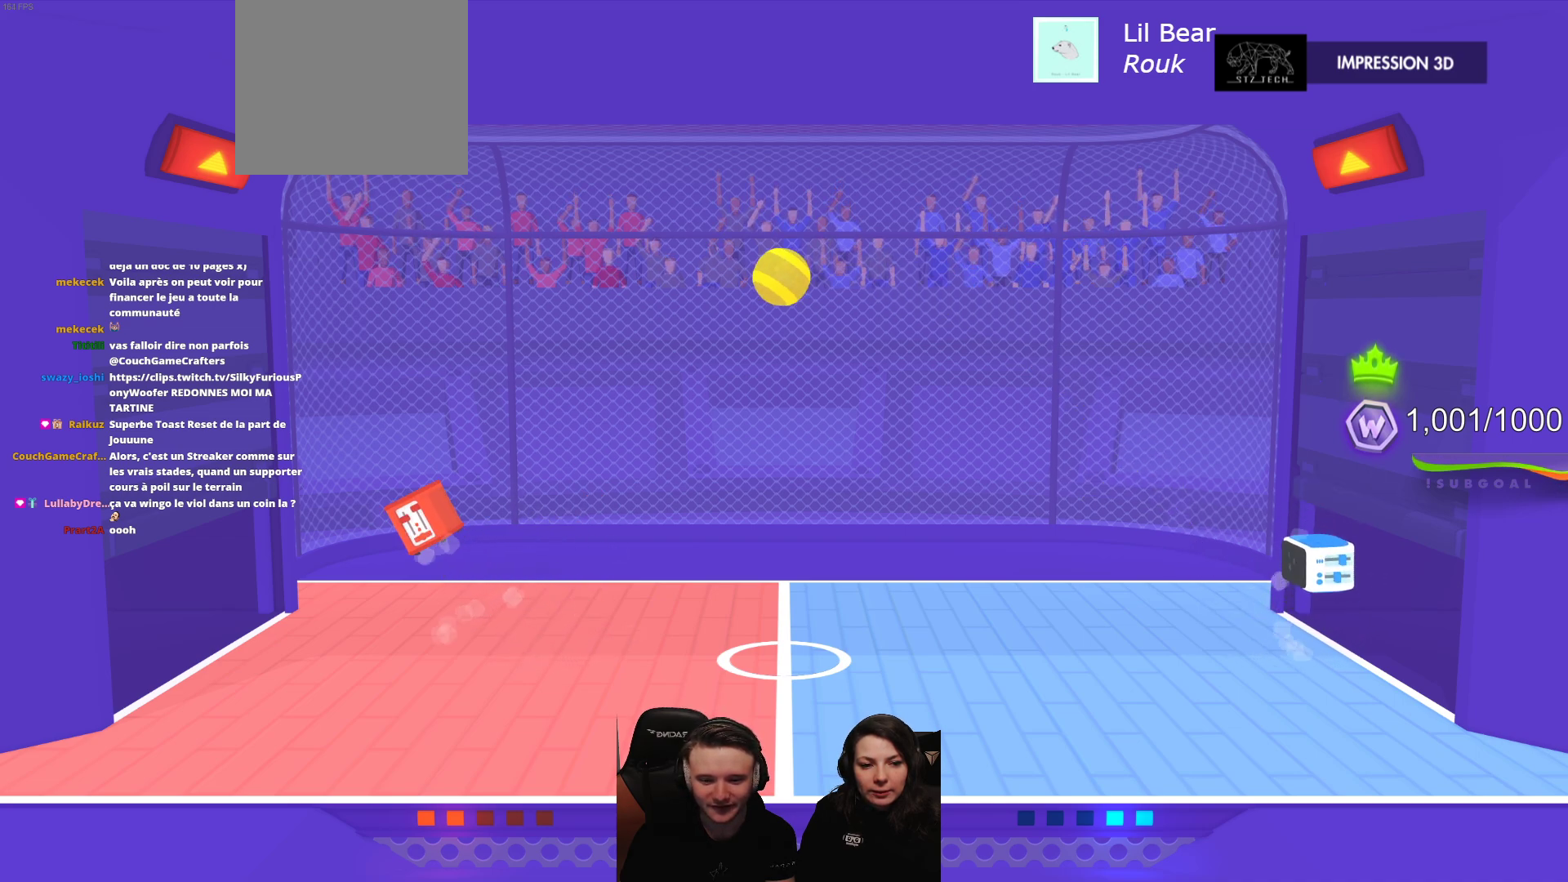
{"buttons": ["L2", "R2"], "left_stick": "center", "events": [[283, "R2", "down"], [350, "L2", "down"]]}
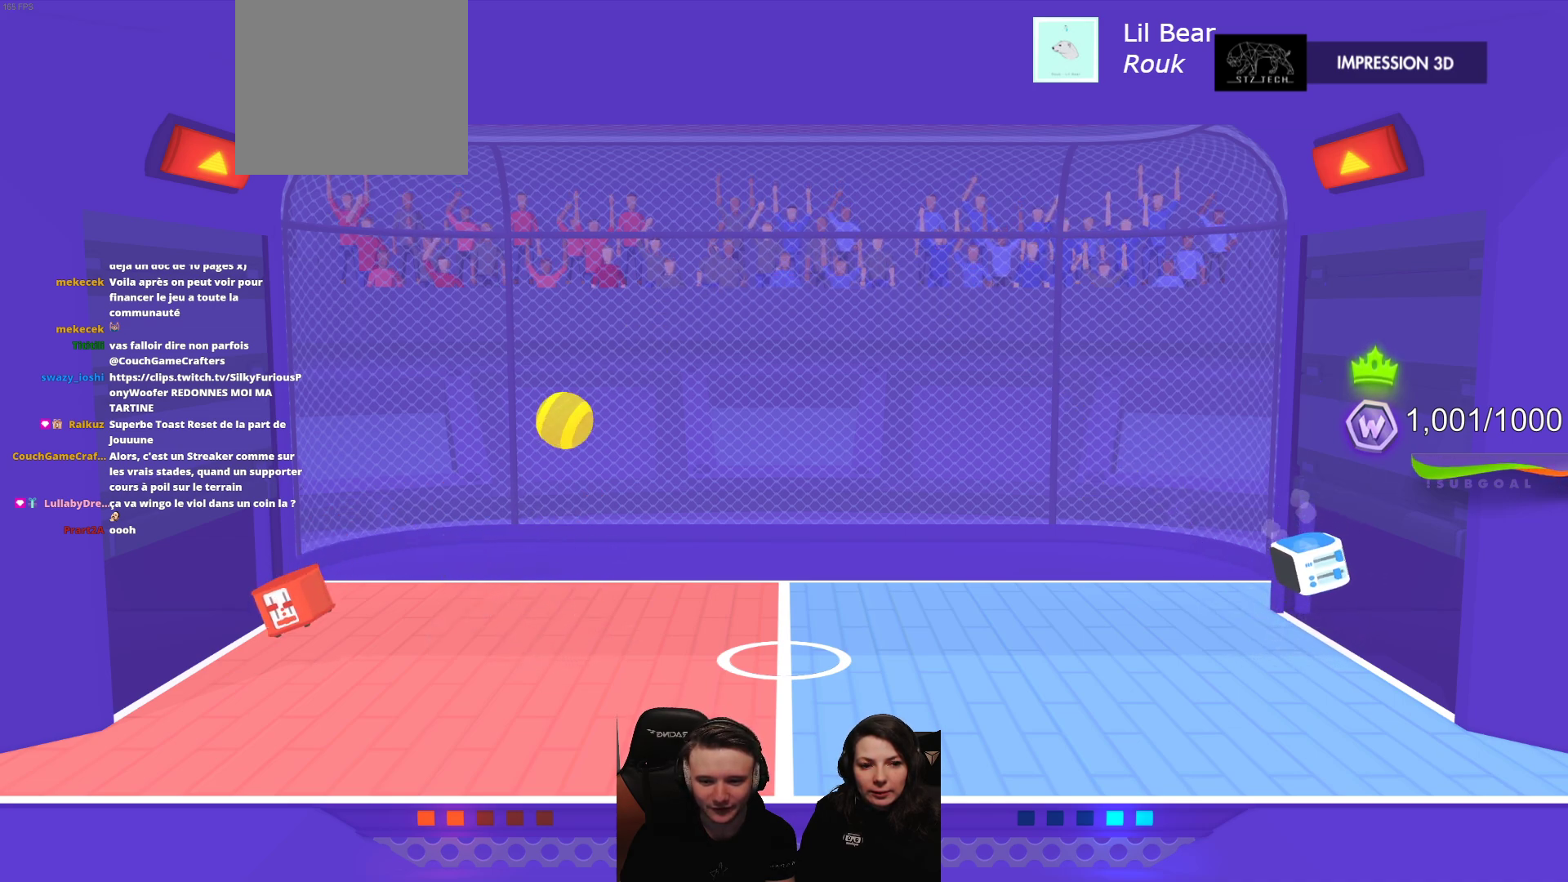
{"buttons": [], "left_stick": "center", "events": [[500, "L2", "up"], [500, "R2", "up"]]}
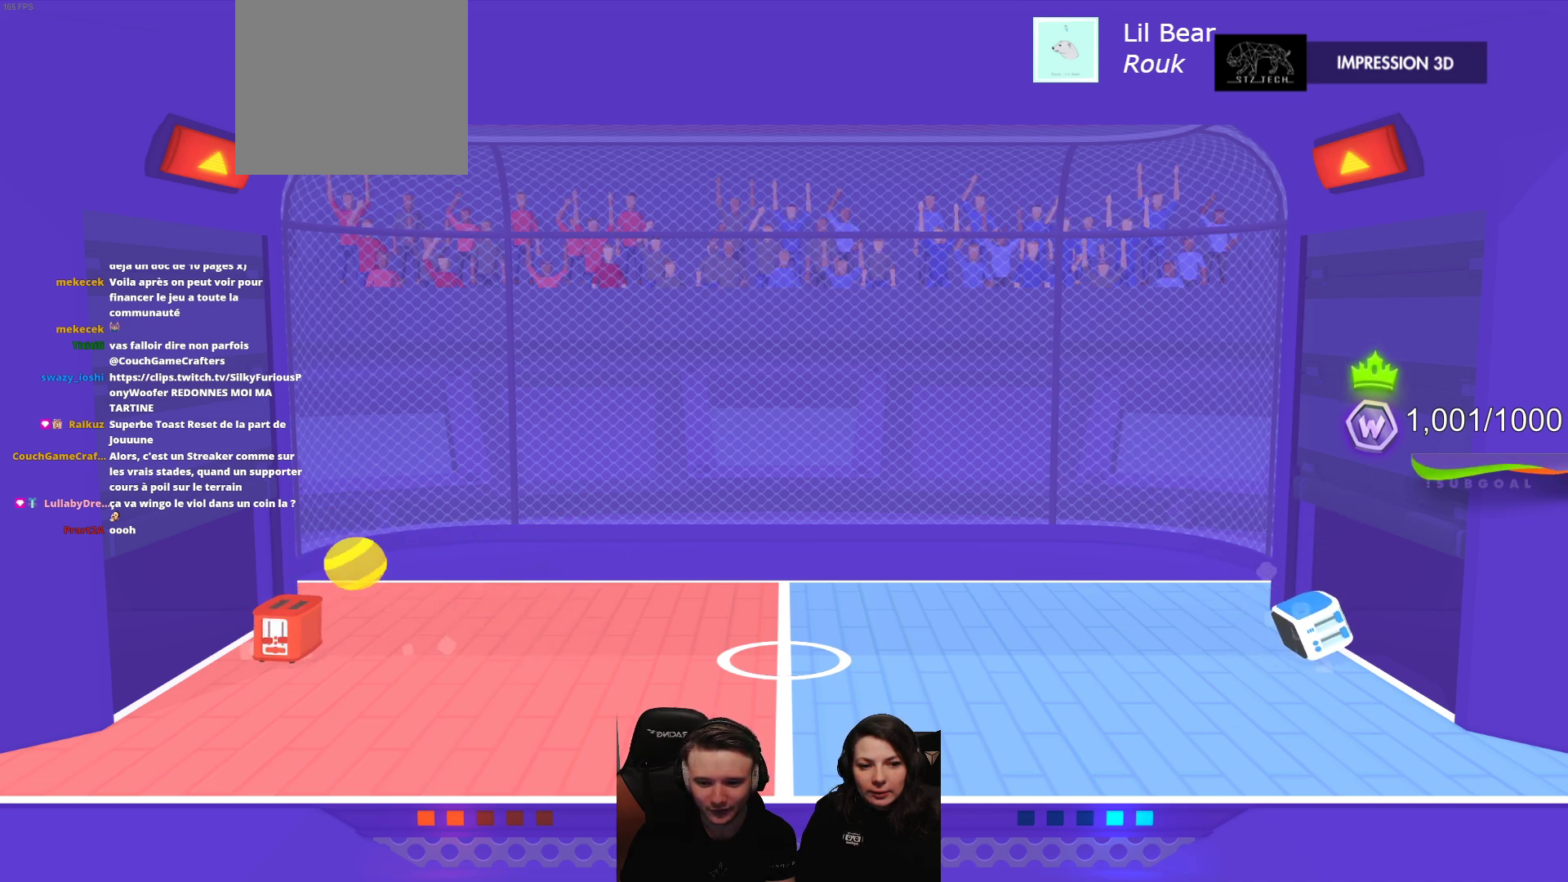
{"buttons": [], "left_stick": "center", "events": []}
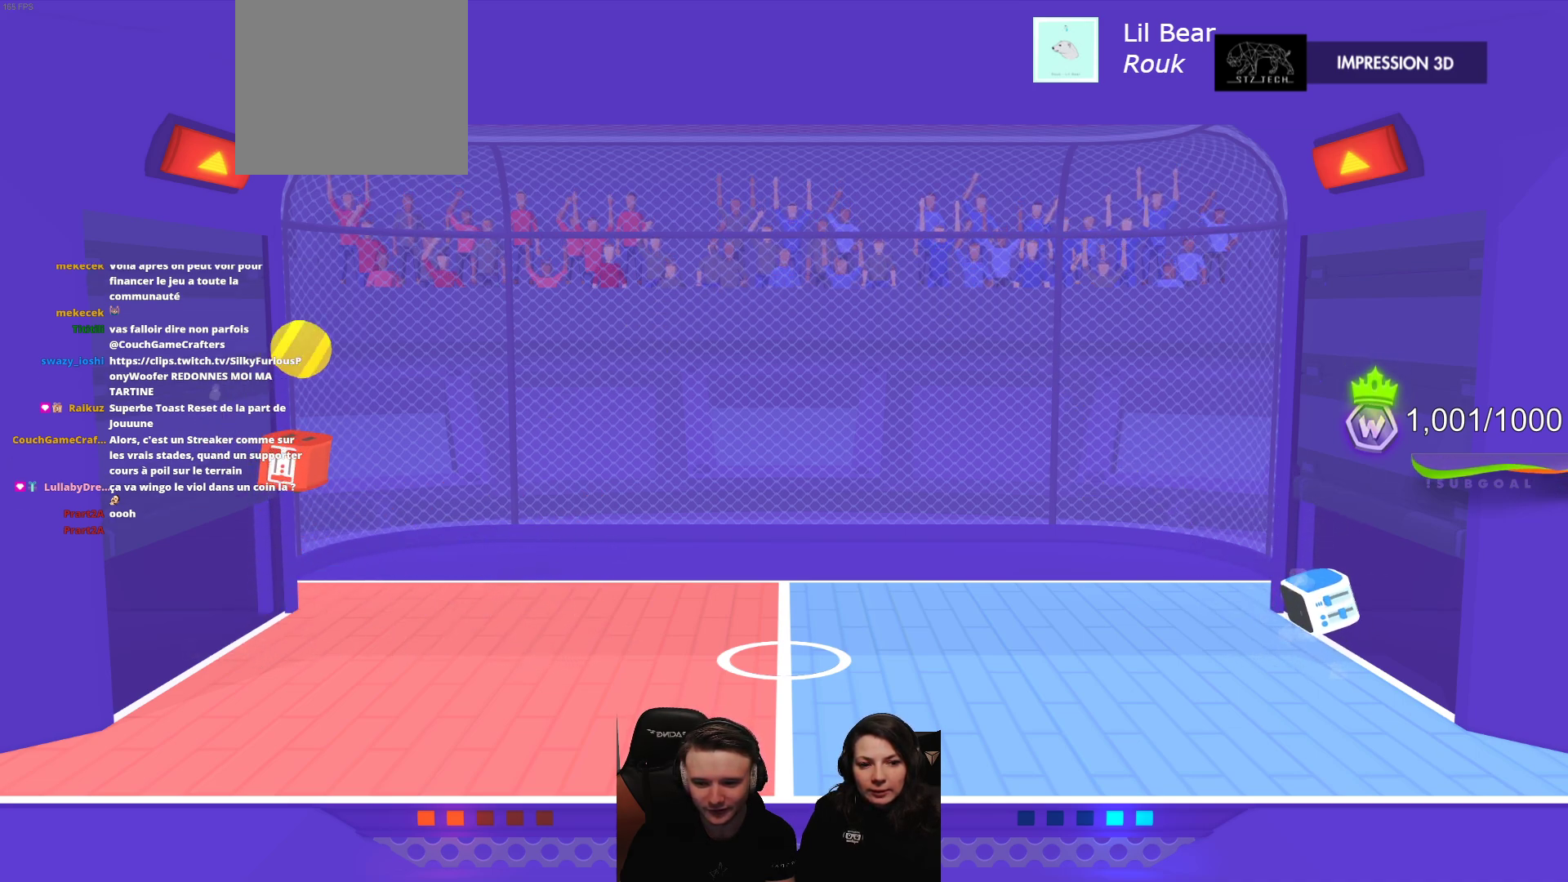
{"buttons": [], "left_stick": "center", "events": []}
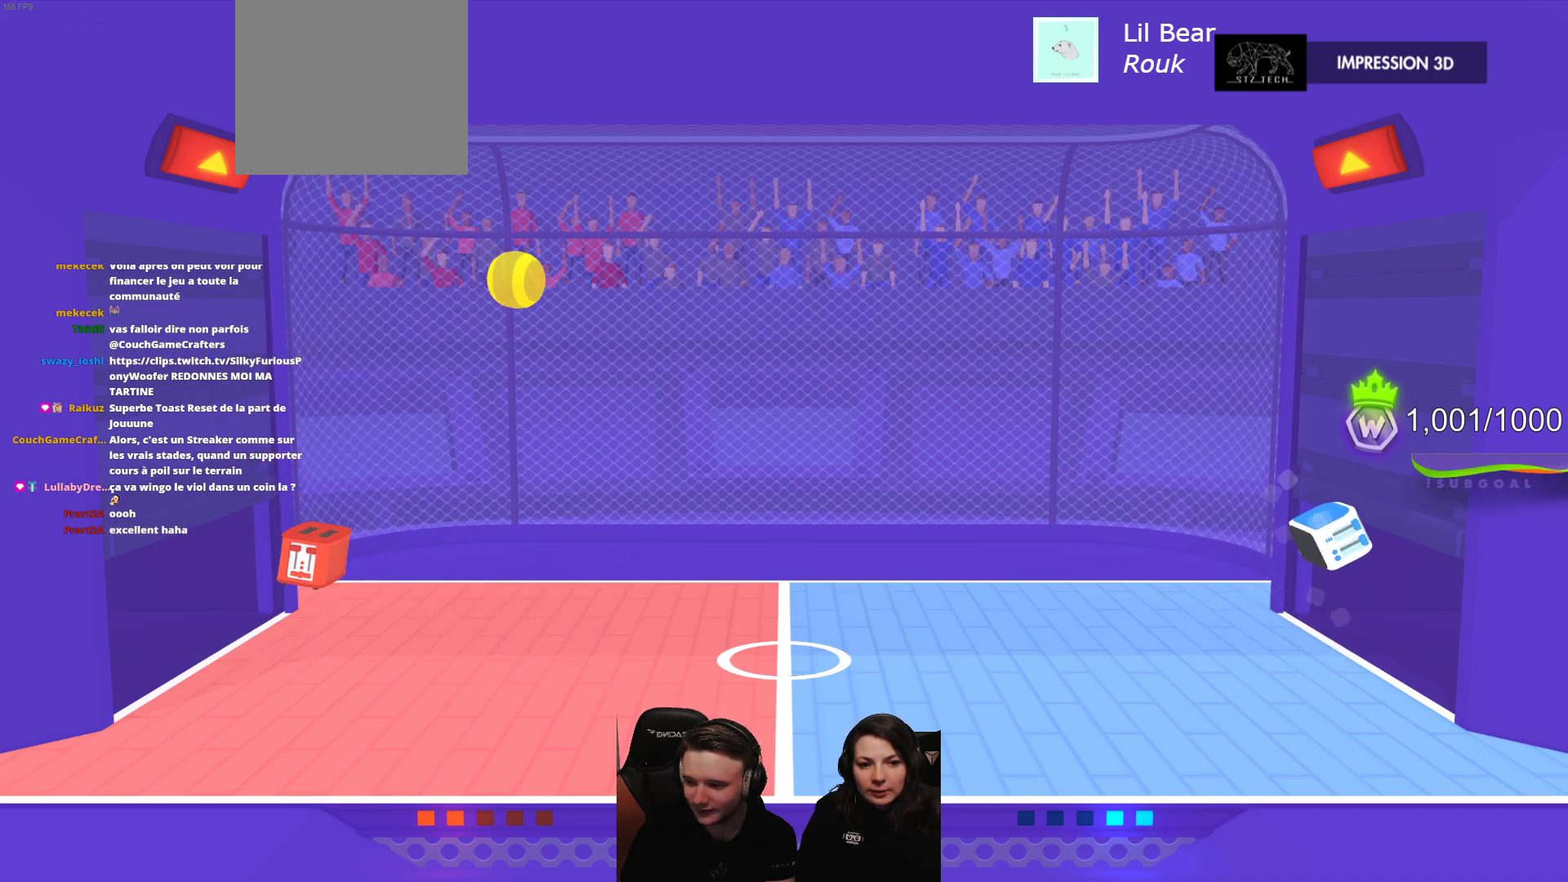
{"buttons": [], "left_stick": "center", "events": []}
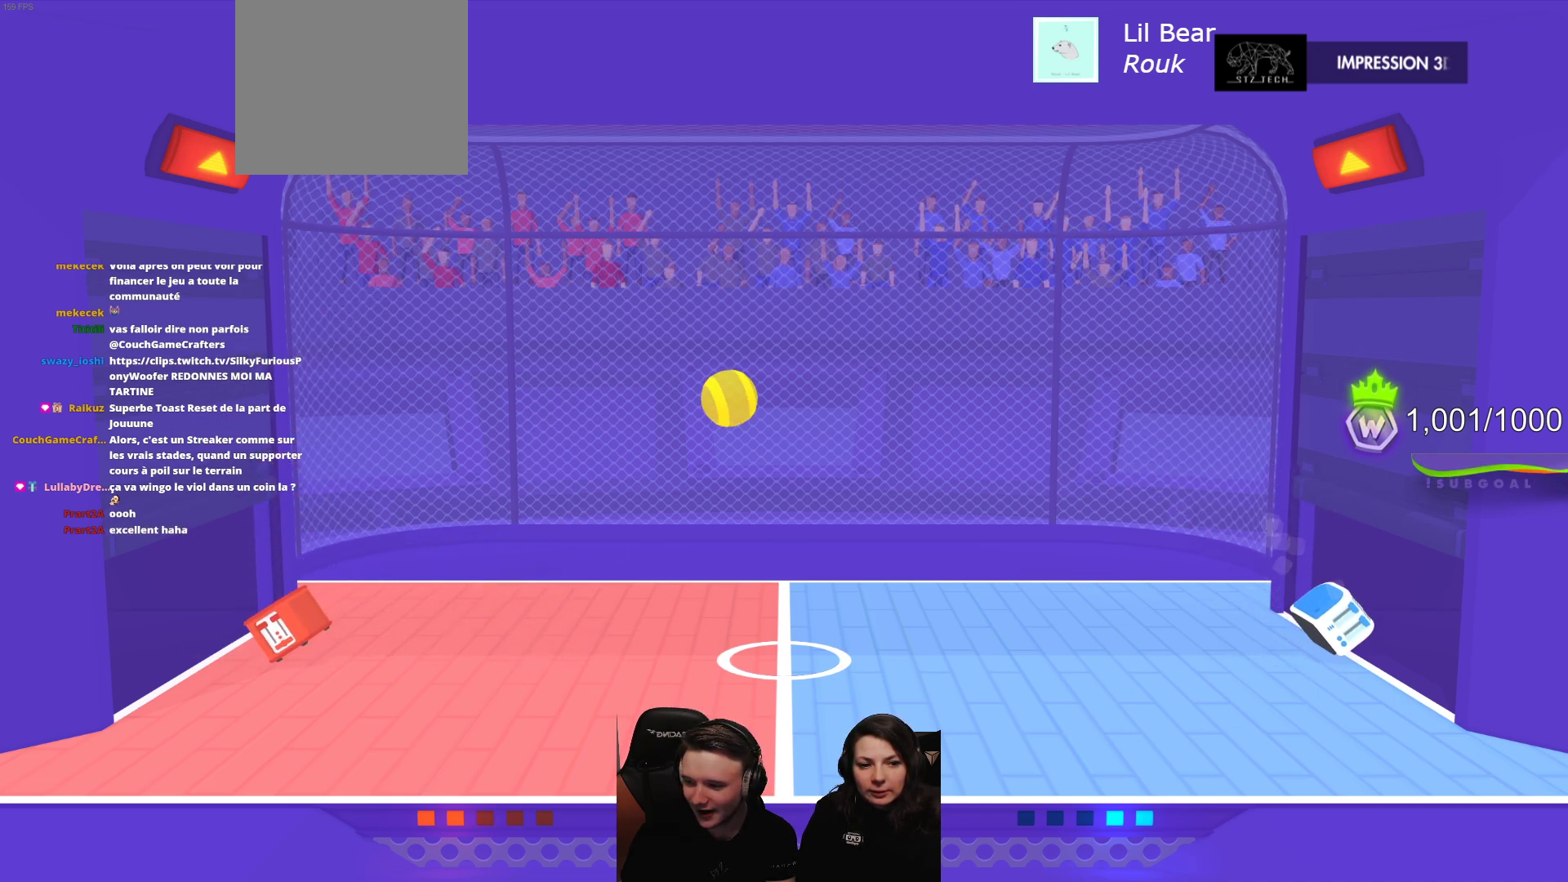
{"buttons": [], "left_stick": "center", "events": []}
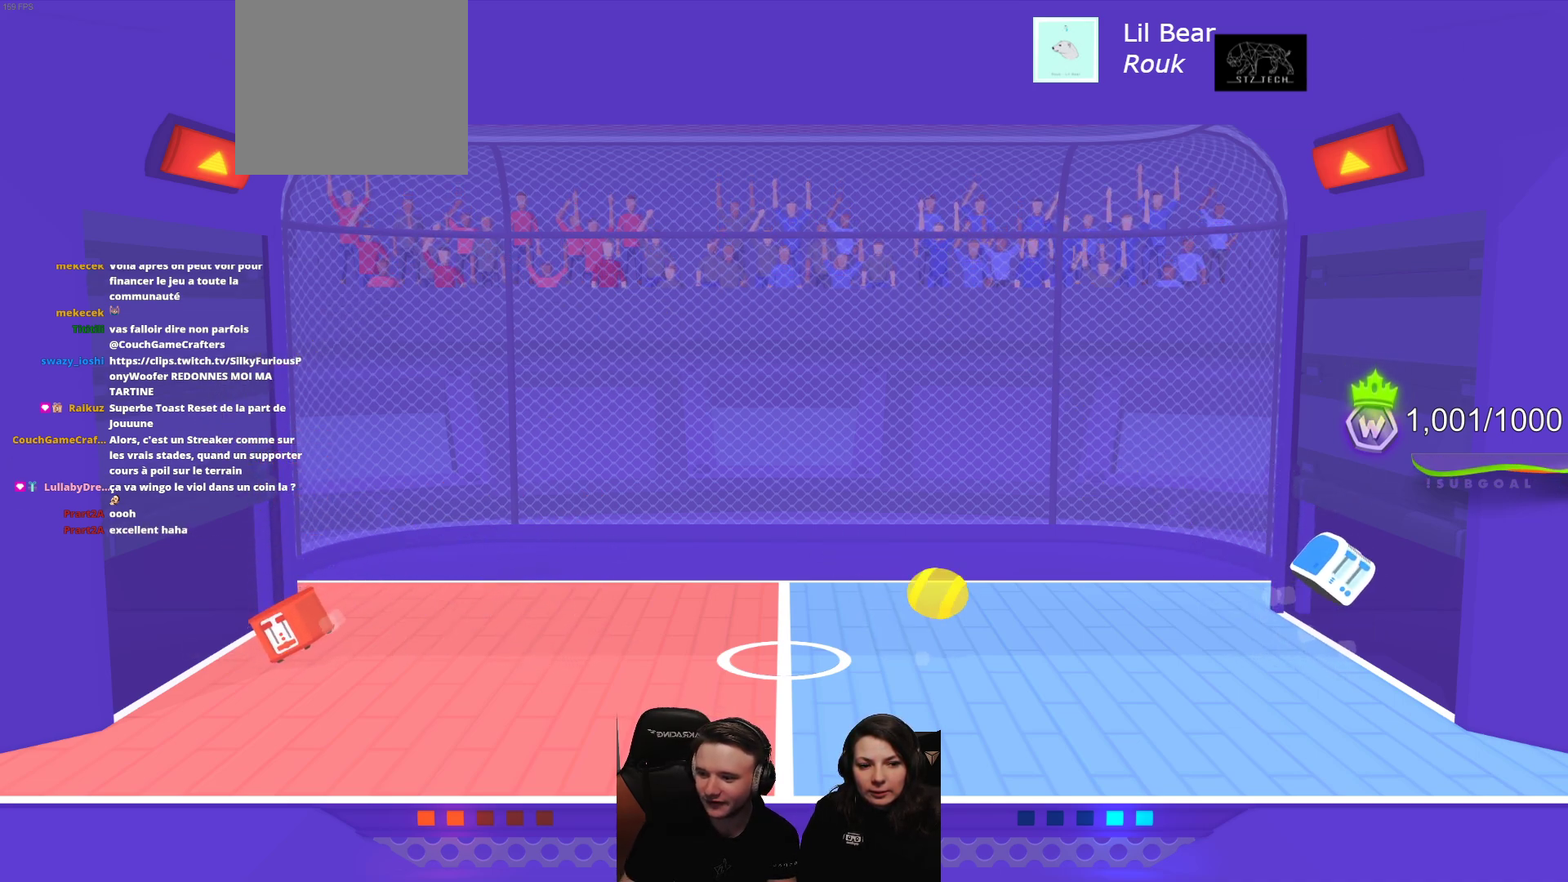
{"buttons": [], "left_stick": "center", "events": []}
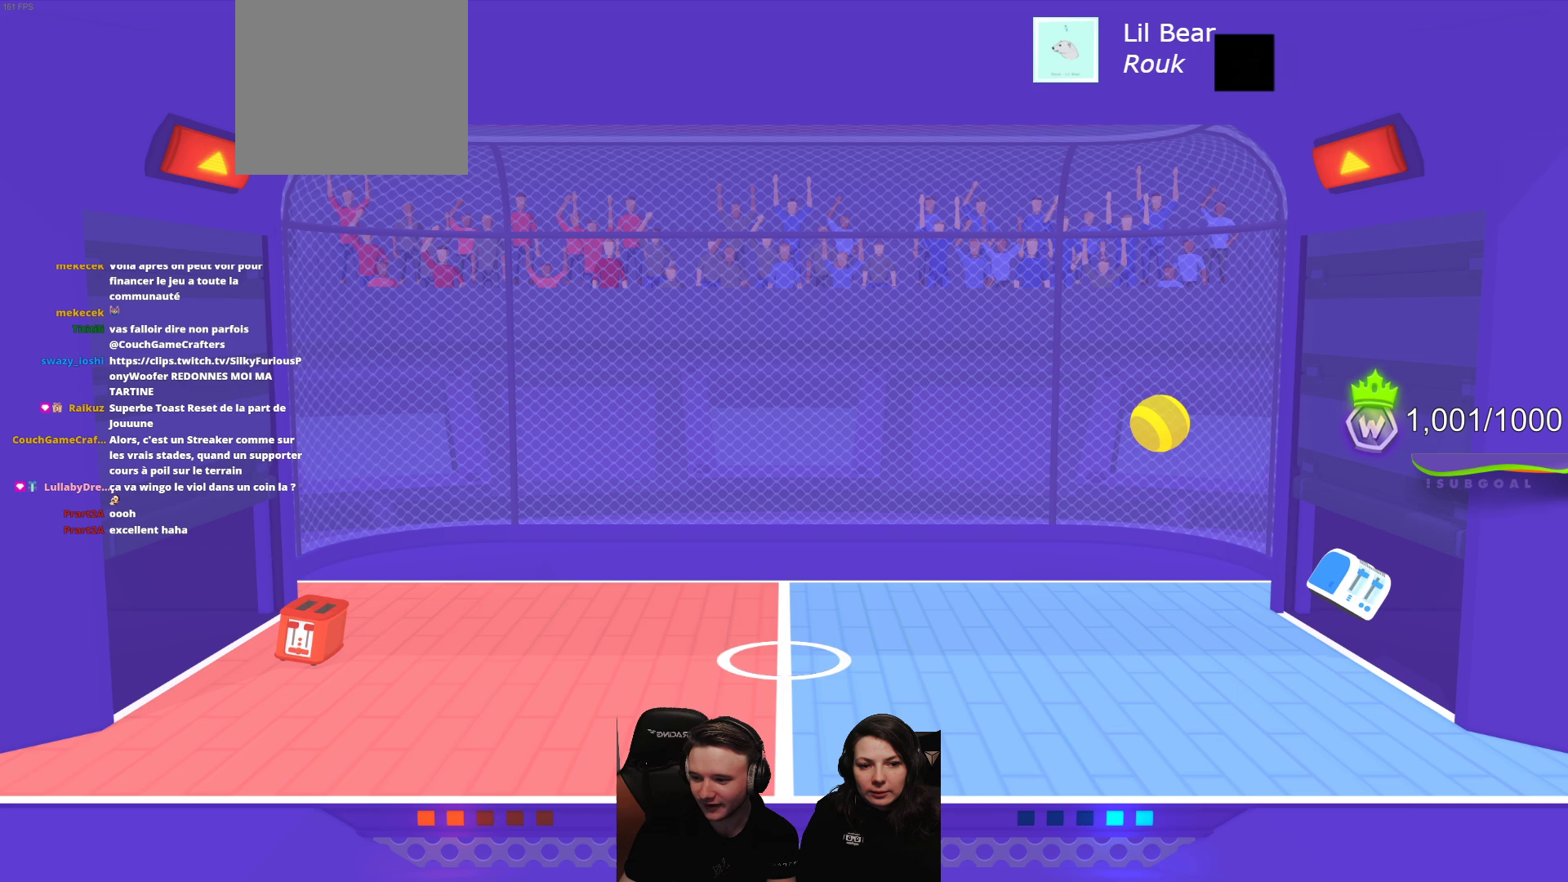
{"buttons": [], "left_stick": "center", "events": []}
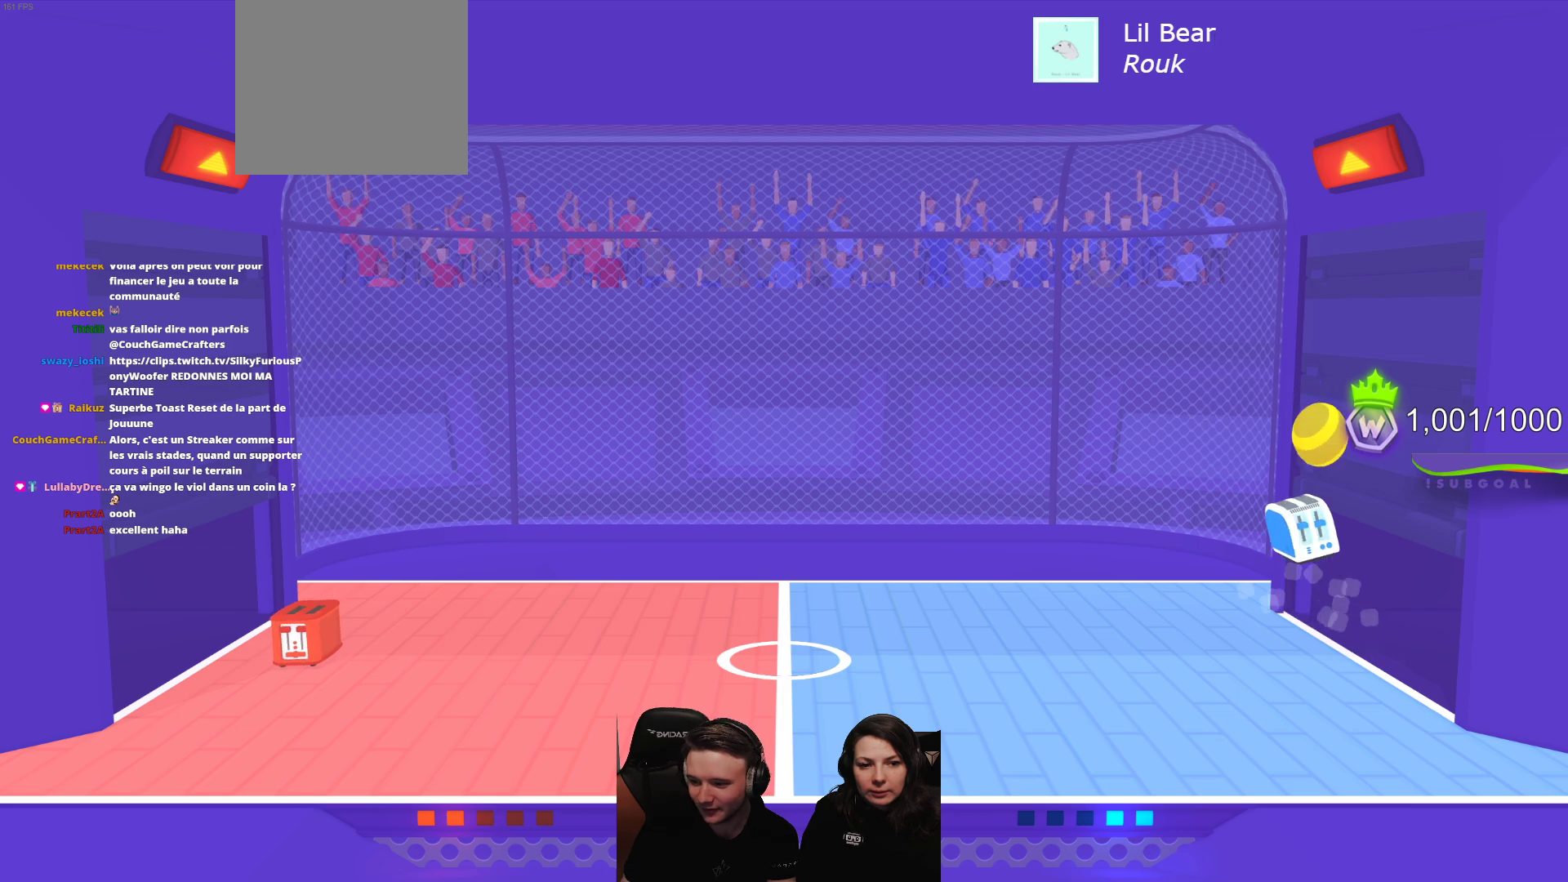
{"buttons": [], "left_stick": "center", "events": []}
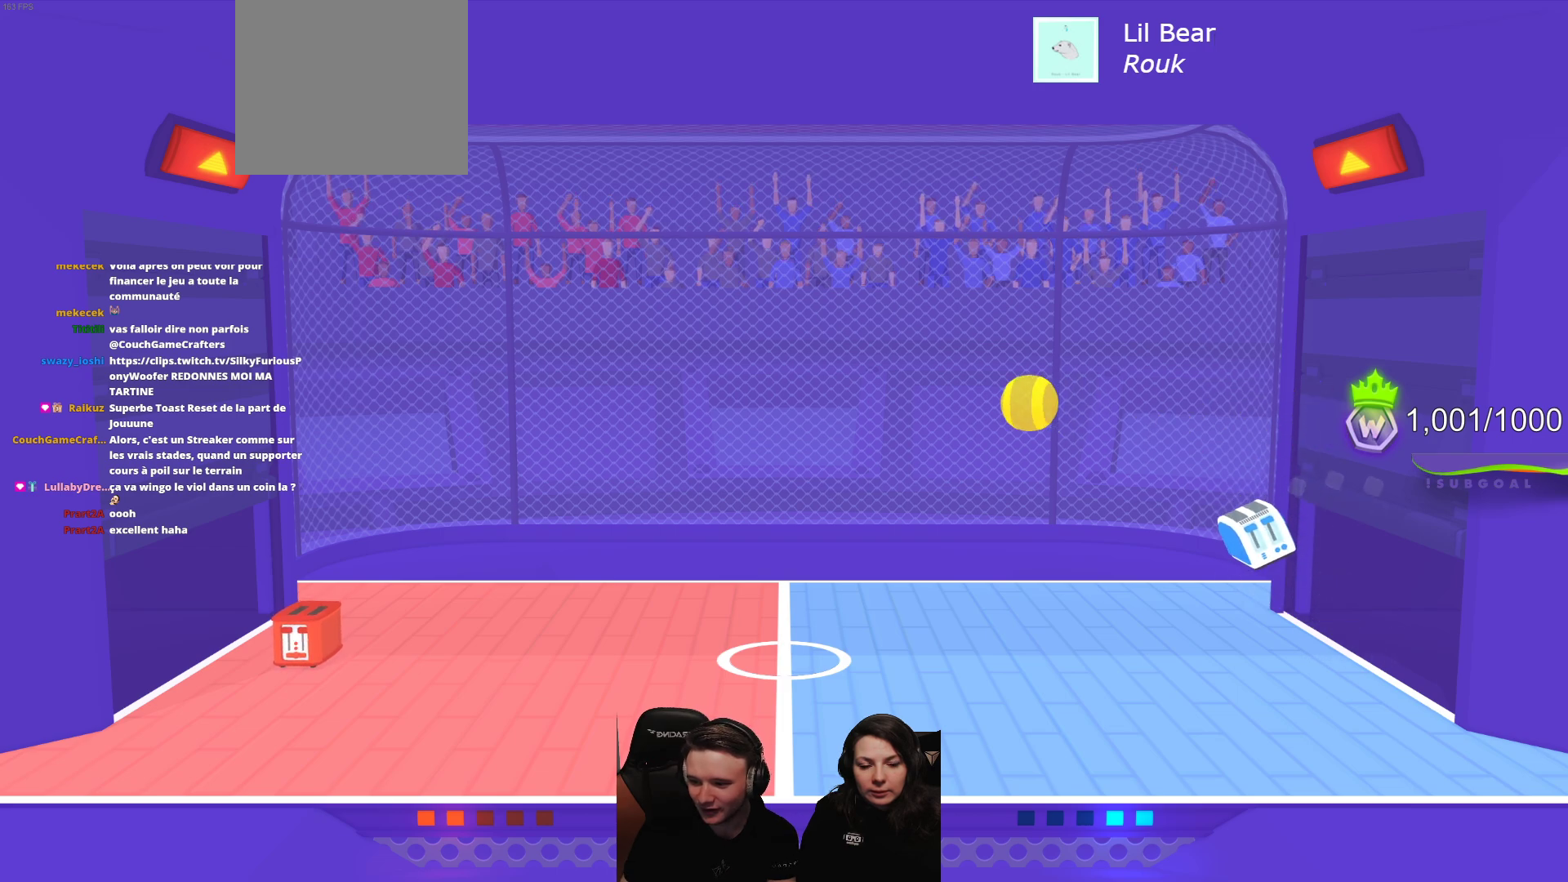
{"buttons": ["L2", "R2"], "left_stick": "center", "events": [[200, "L2", "down"], [217, "R2", "down"]]}
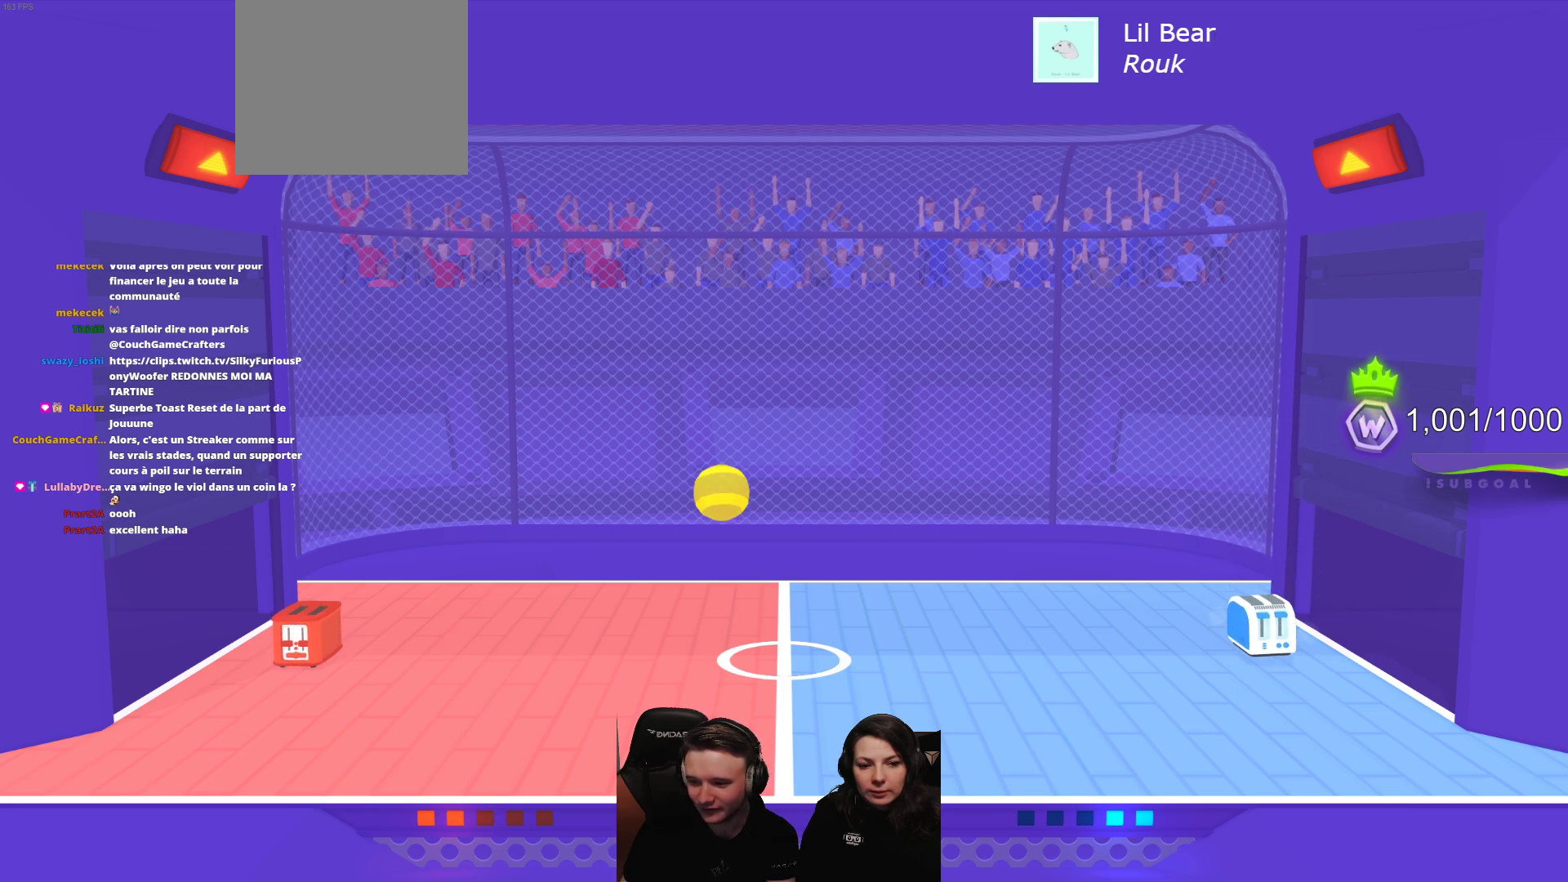
{"buttons": ["L2", "R2"], "left_stick": "center", "events": []}
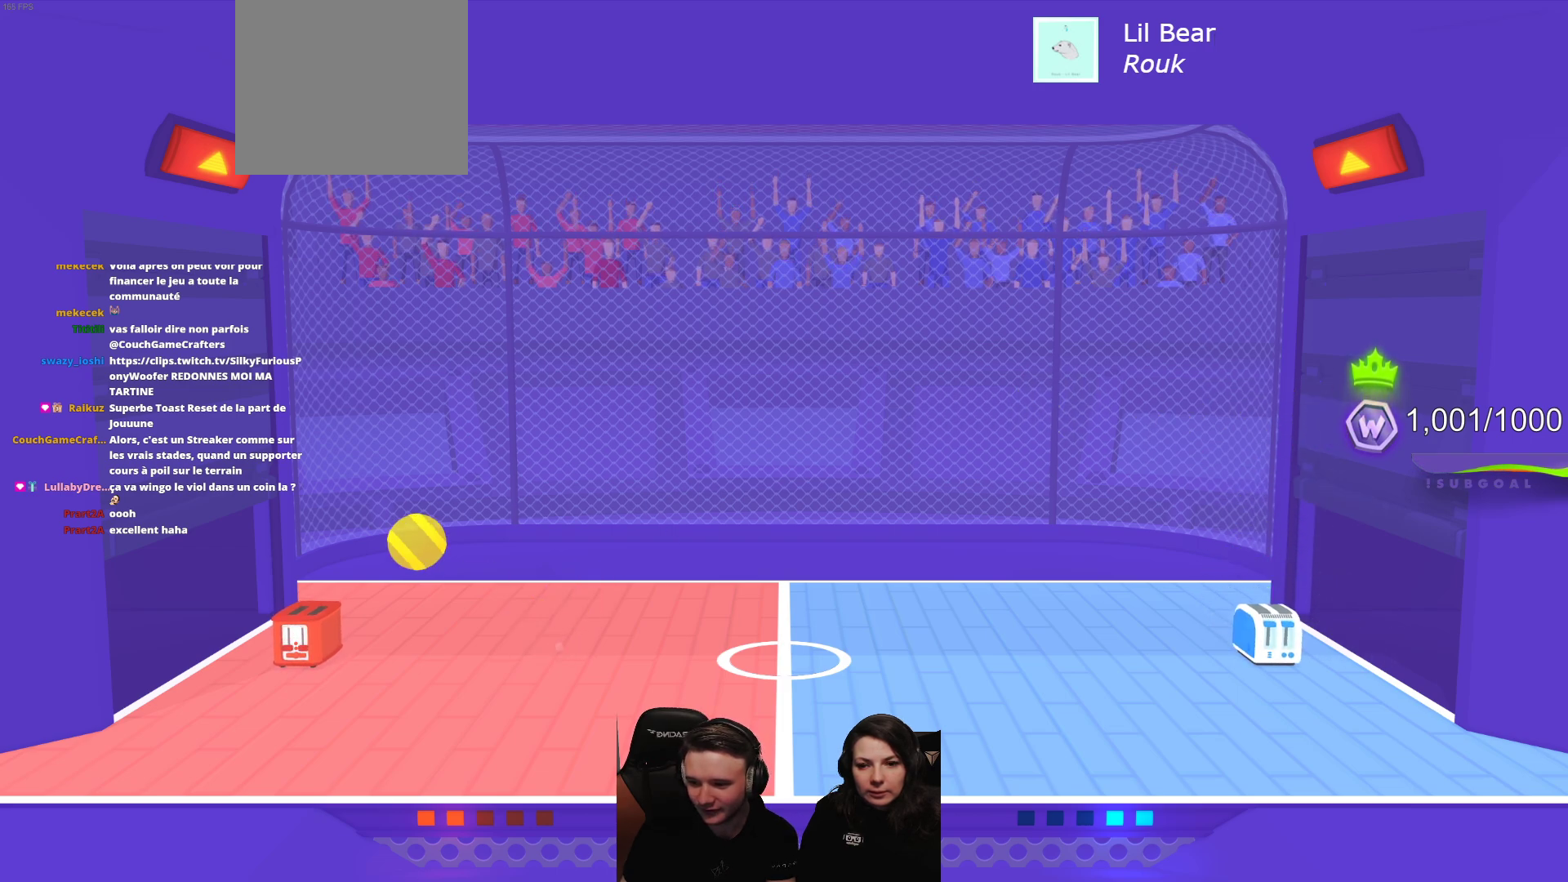
{"buttons": ["L2"], "left_stick": "center", "events": [[33, "R2", "up"], [50, "L2", "up"], [217, "R2", "down"], [267, "L2", "down"], [350, "R2", "up"]]}
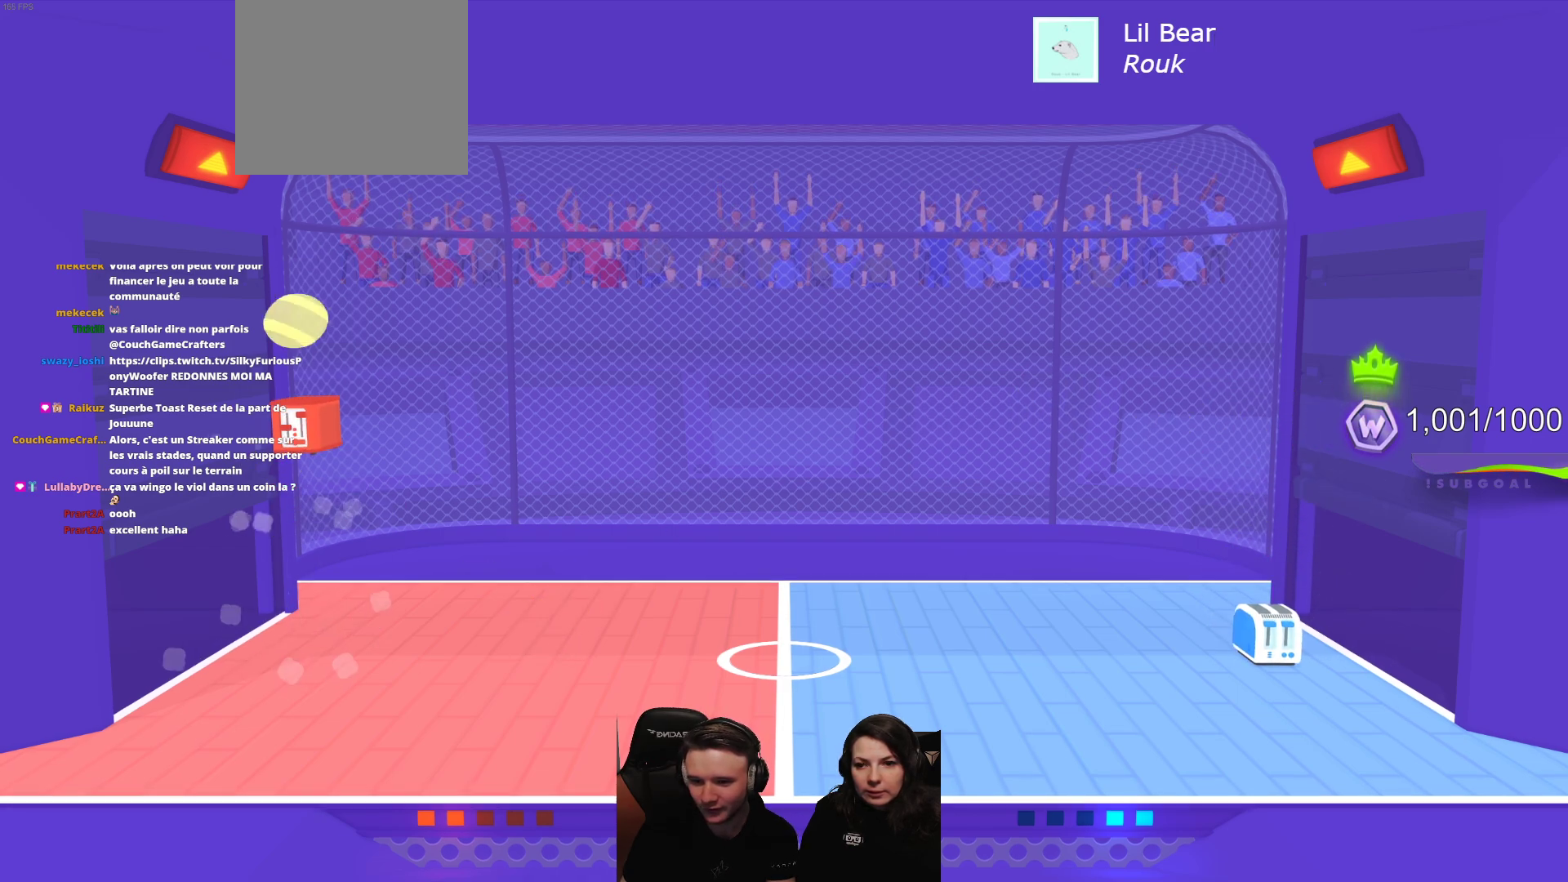
{"buttons": [], "left_stick": "center", "events": [[17, "L2", "up"]]}
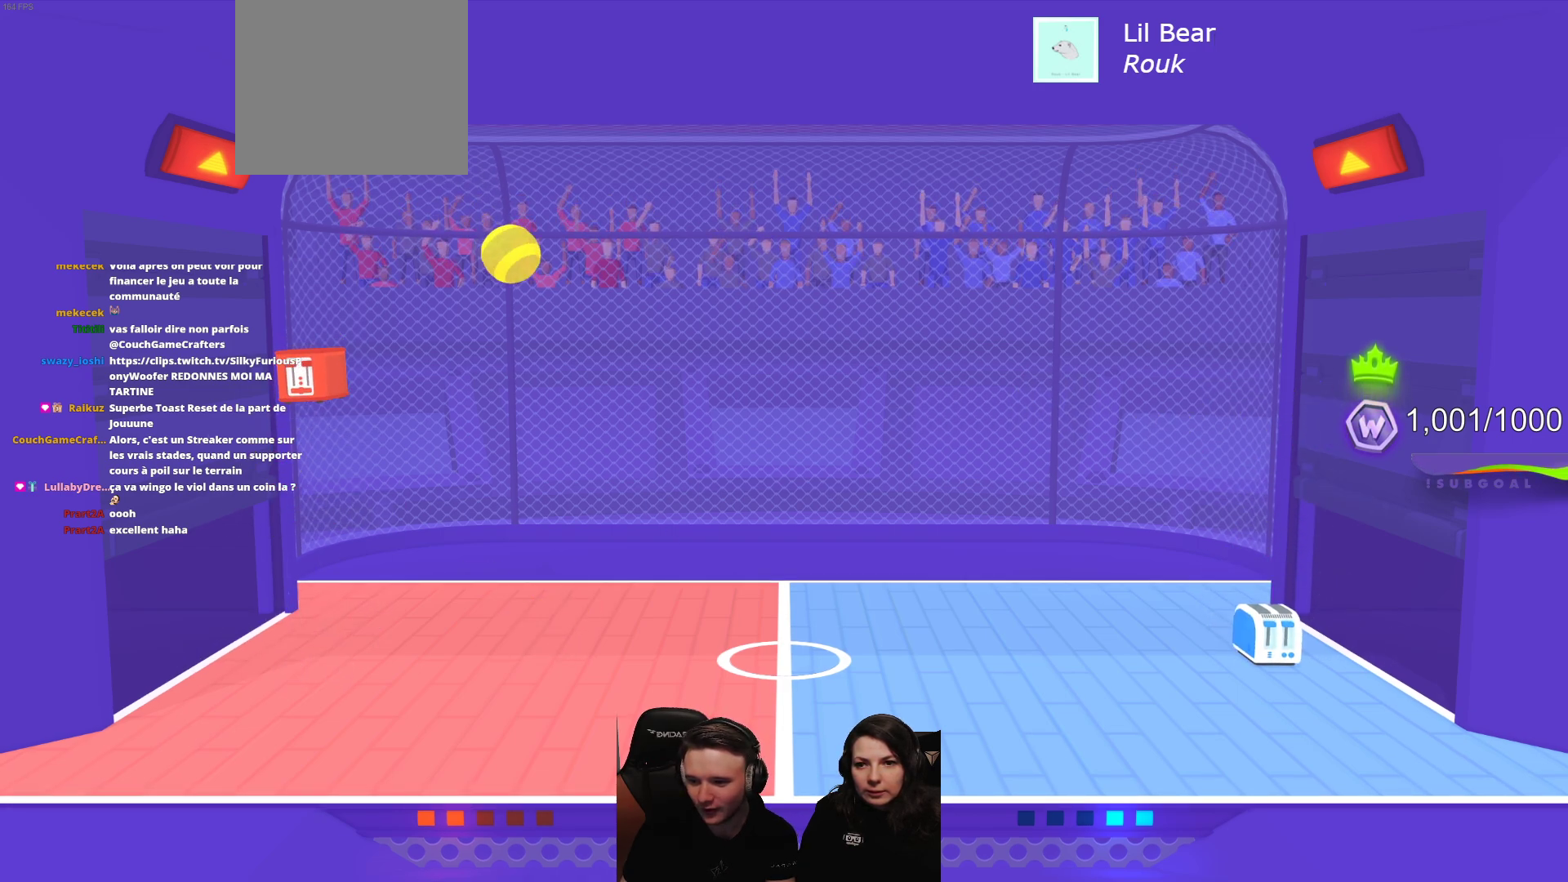
{"buttons": [], "left_stick": "center", "events": [[233, "L2", "down"], [483, "L2", "up"]]}
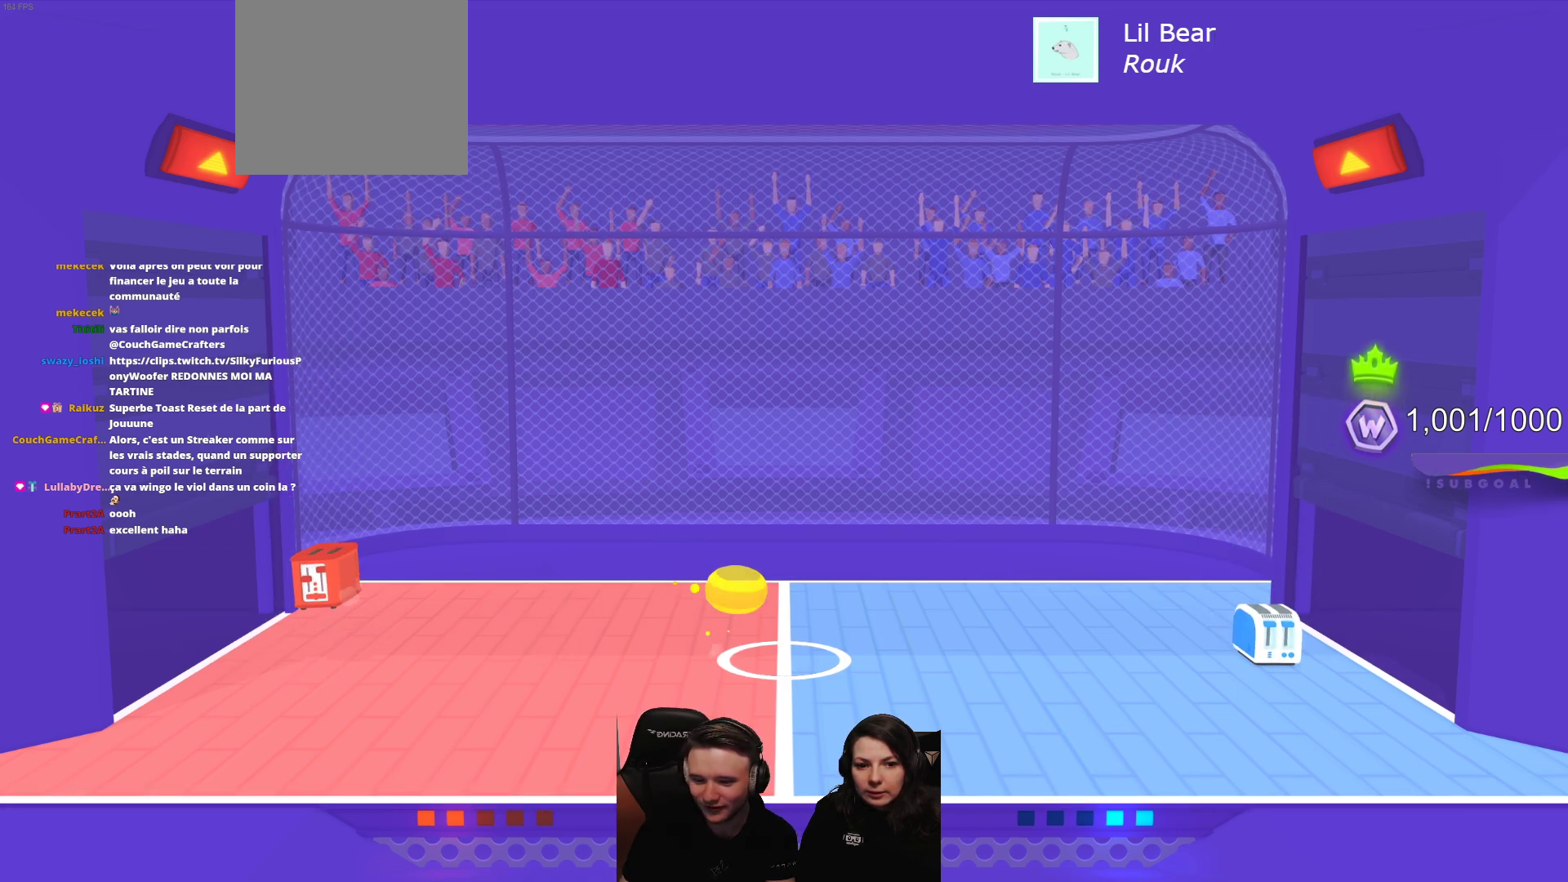
{"buttons": [], "left_stick": "center", "events": []}
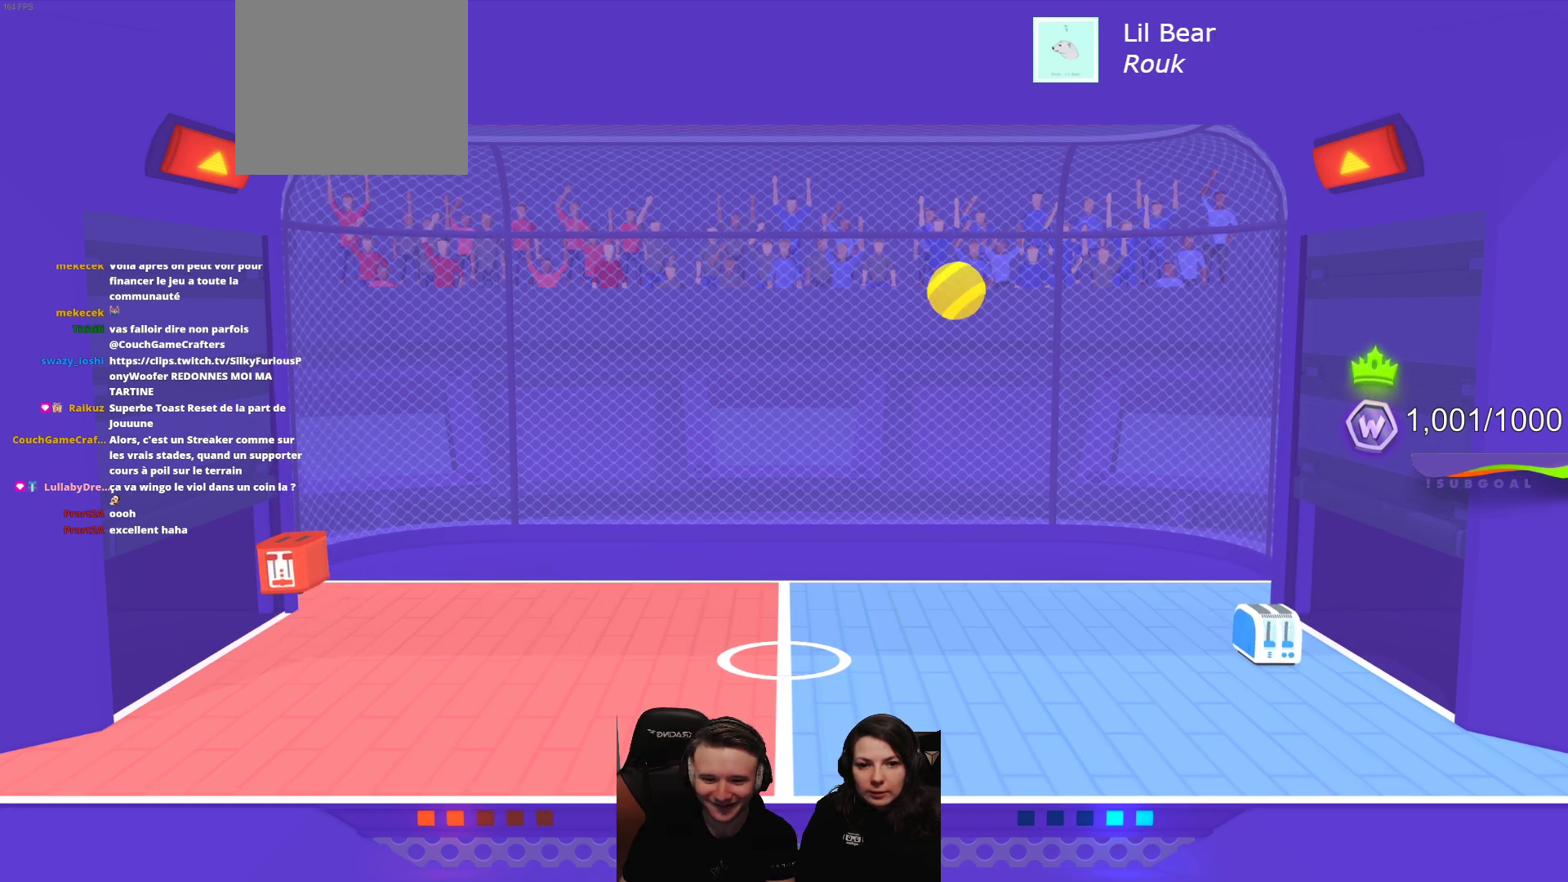
{"buttons": [], "left_stick": "center", "events": []}
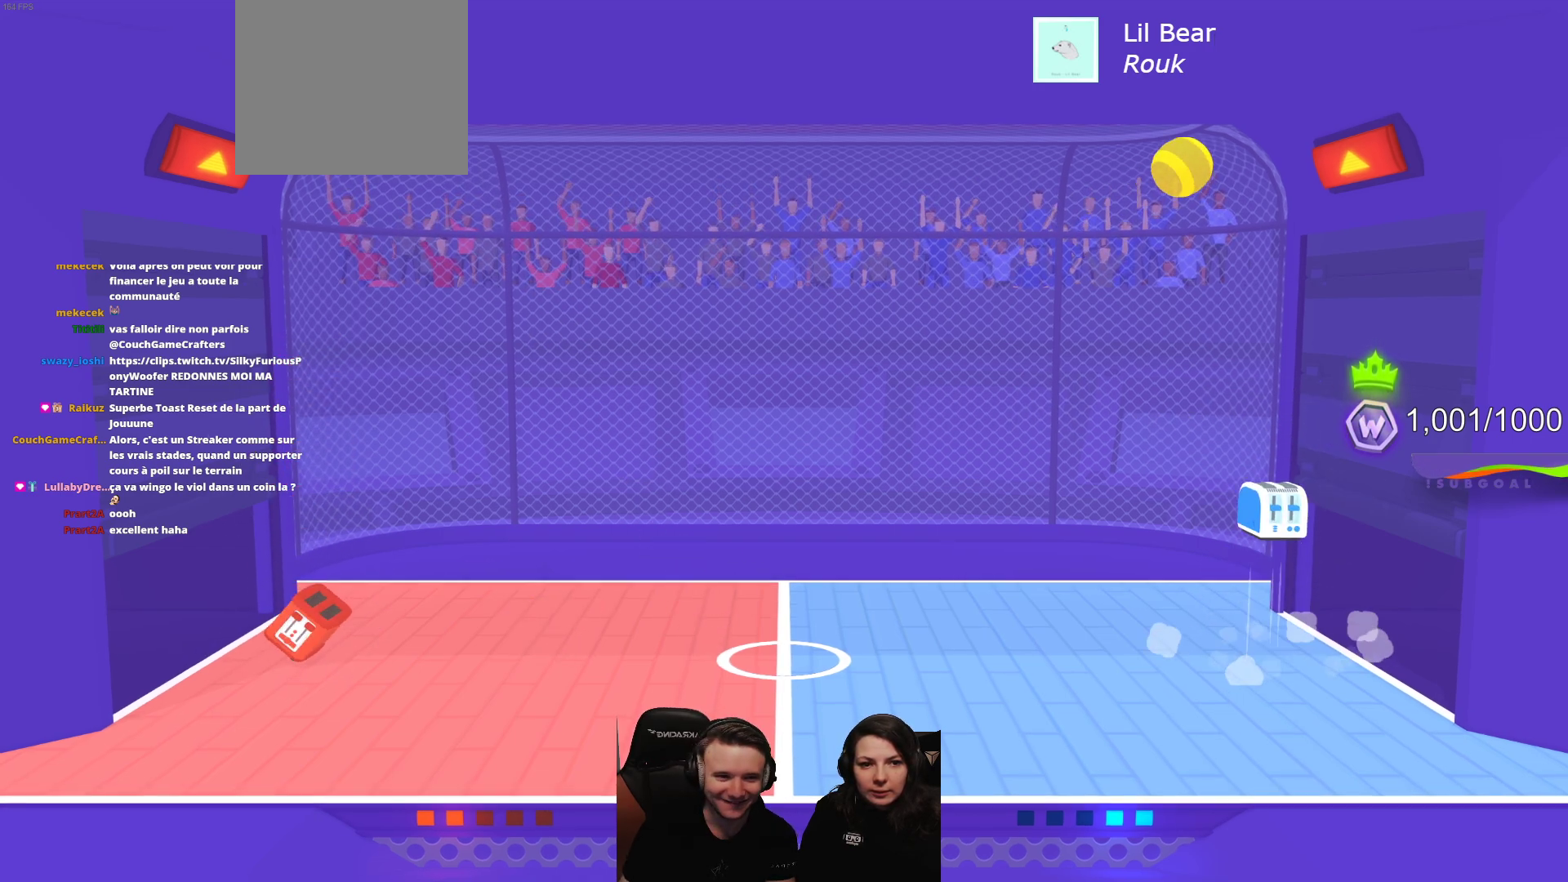
{"buttons": [], "left_stick": "center", "events": []}
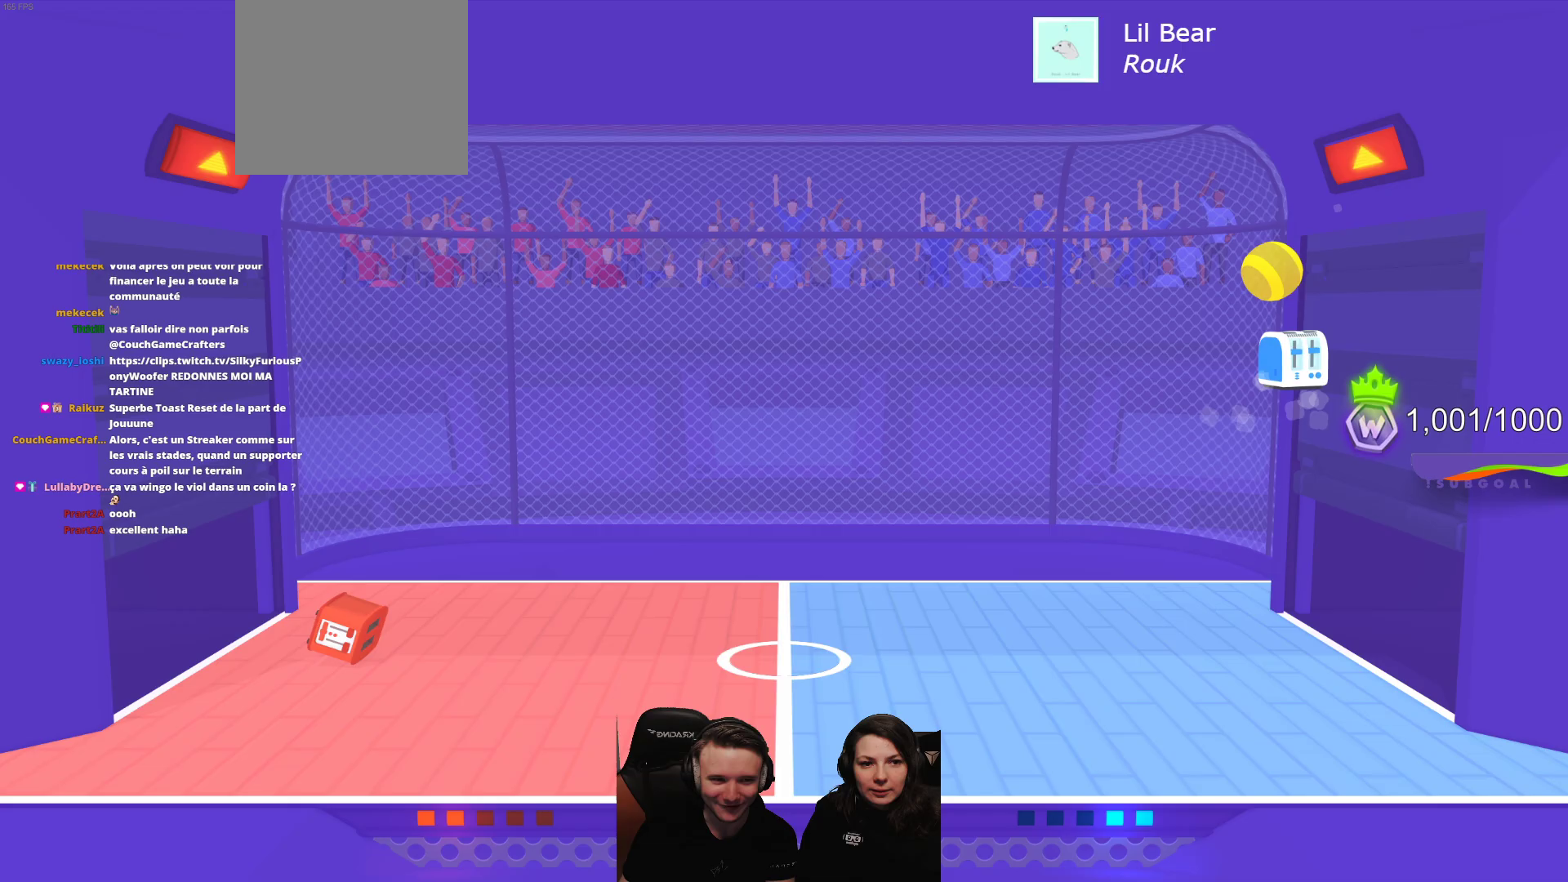
{"buttons": ["L2", "R2"], "left_stick": "center", "events": [[317, "R2", "down"], [350, "L2", "down"]]}
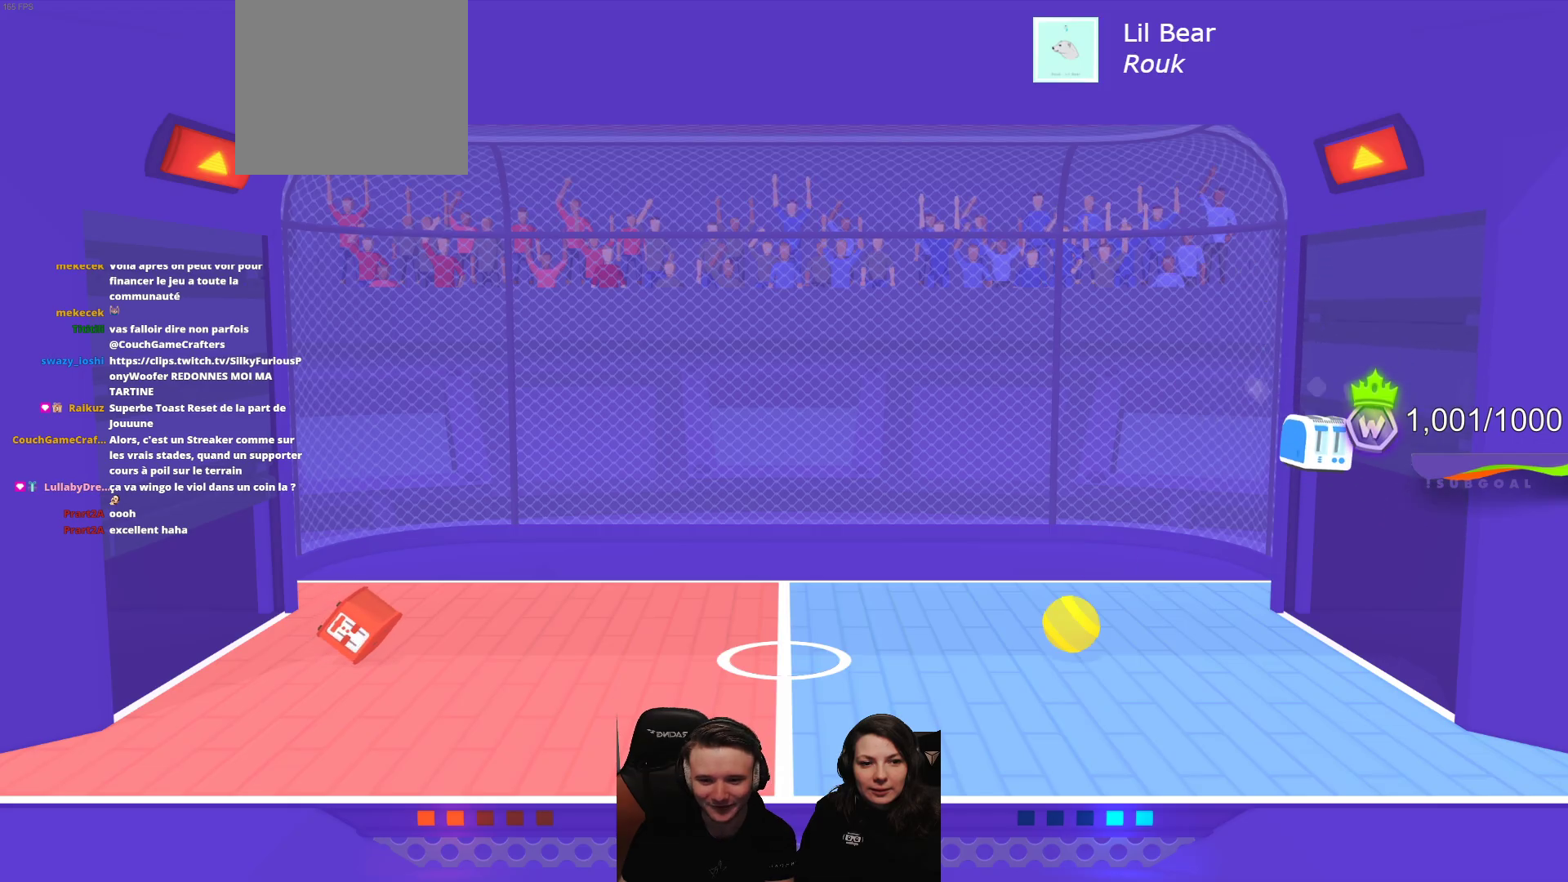
{"buttons": ["L2", "R2"], "left_stick": "center", "events": []}
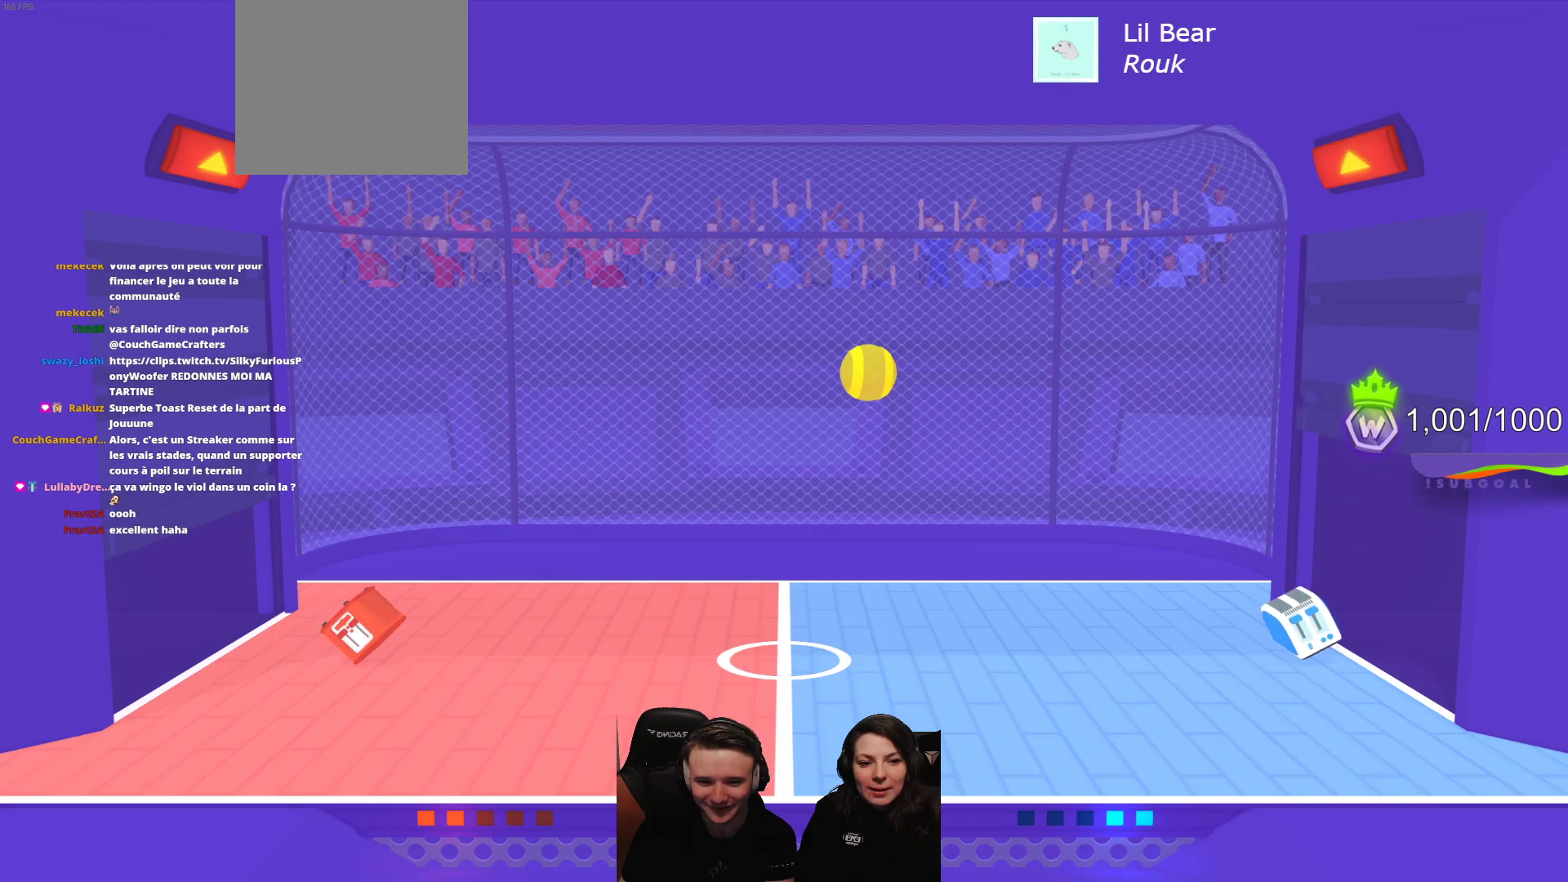
{"buttons": ["L2", "R2"], "left_stick": "center", "events": [[50, "R2", "up"], [67, "L2", "up"], [400, "L2", "down"], [400, "R2", "down"]]}
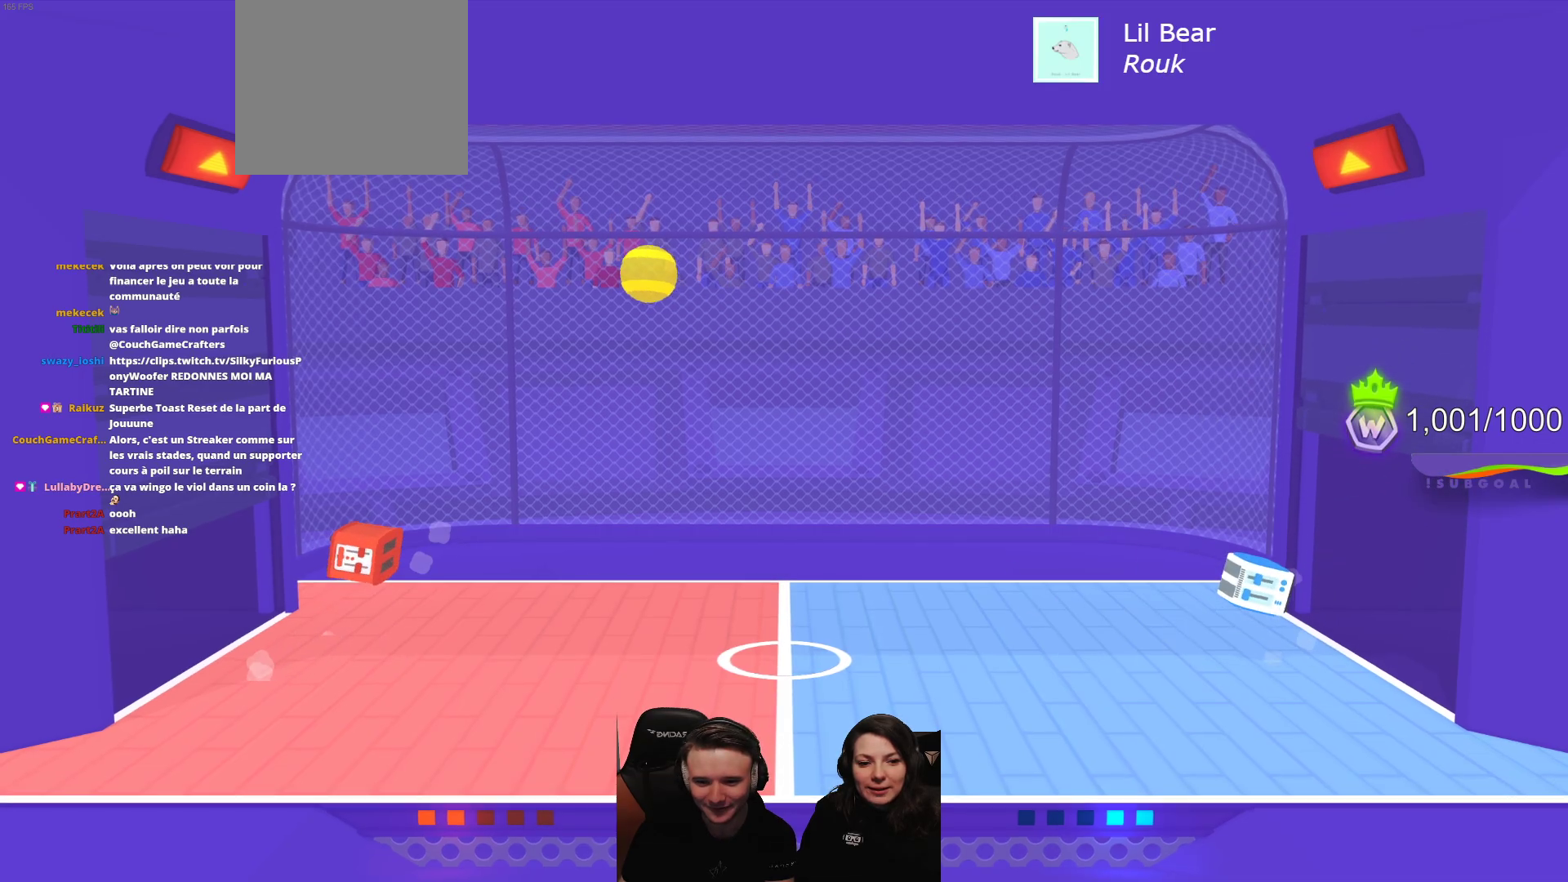
{"buttons": ["R2"], "left_stick": "center", "events": [[300, "L2", "up"], [300, "R2", "up"], [467, "R2", "down"]]}
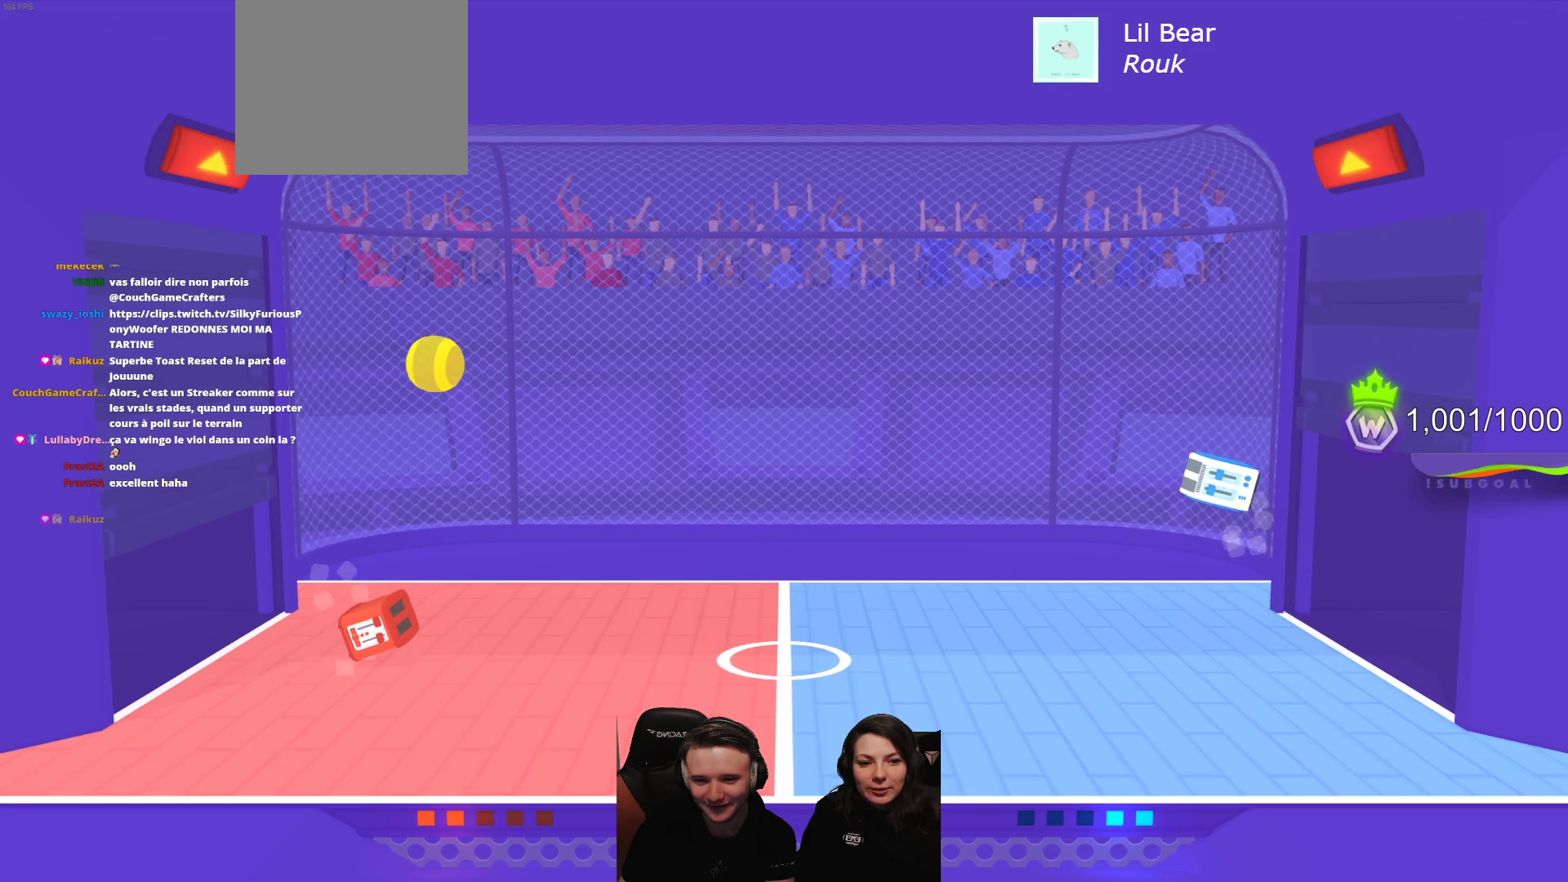
{"buttons": [], "left_stick": "center", "events": [[100, "L2", "down"], [133, "R2", "up"], [383, "L2", "up"]]}